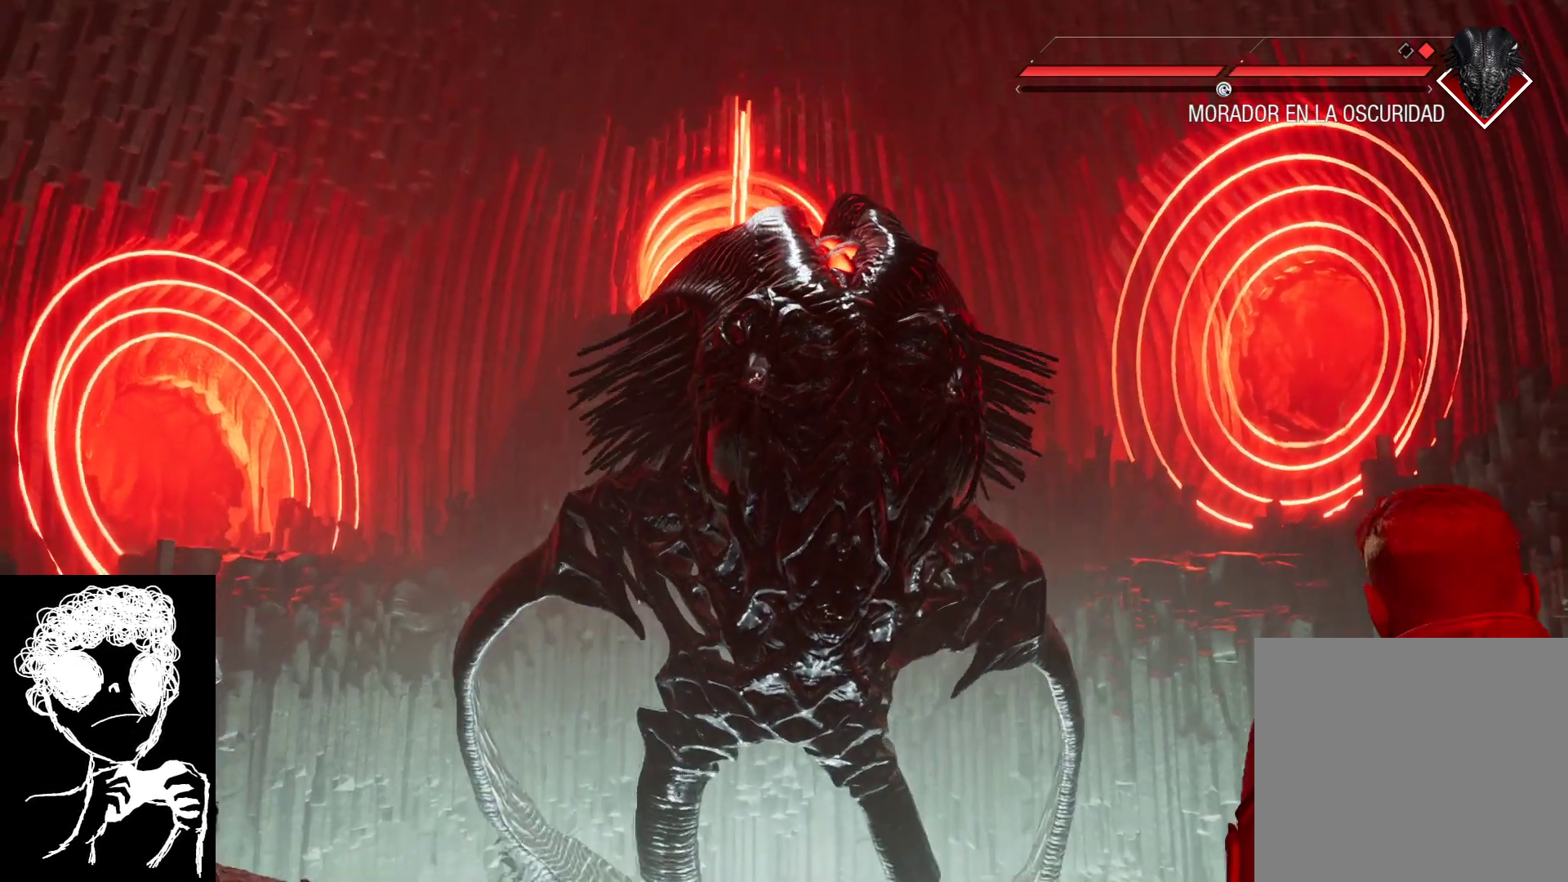
Gameplay with a controller (Xbox layout); each line is a JSON object with the inputs held at the frame after it. "events" lists button and stick changes between this image and that frame as [ms after this image, input, new state], when the widget could be followed in between.
{"buttons": [], "left_stick": "down", "right_stick": "up-left", "events": [[383, "right_stick", "up"], [483, "left_stick", "down"], [483, "right_stick", "up-left"]]}
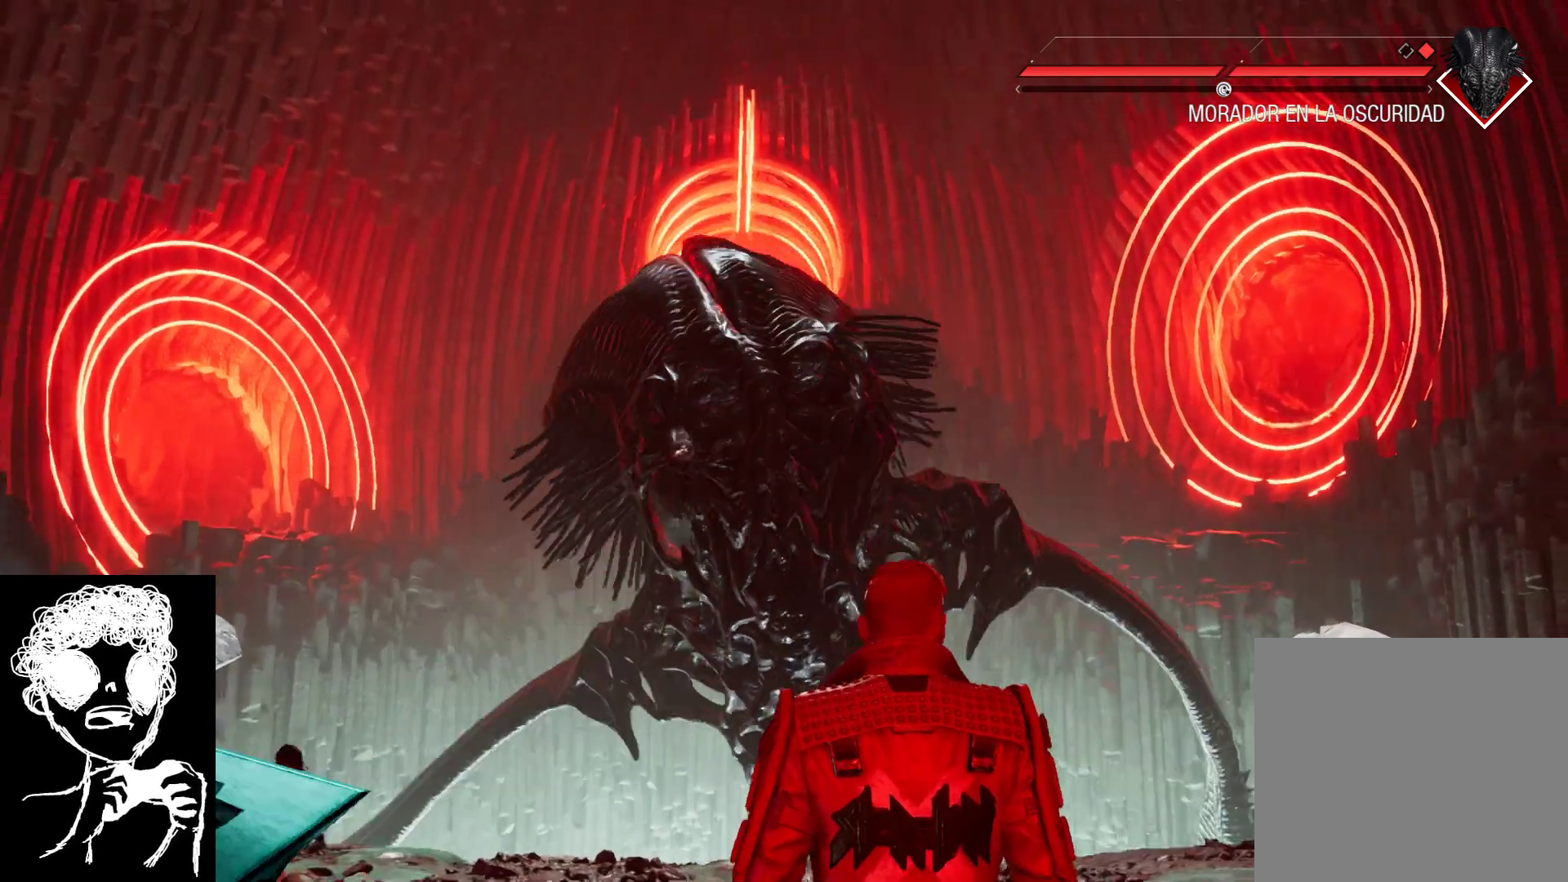
{"buttons": [], "left_stick": "down", "right_stick": "up-left", "events": [[300, "right_stick", "center"], [483, "right_stick", "up-left"]]}
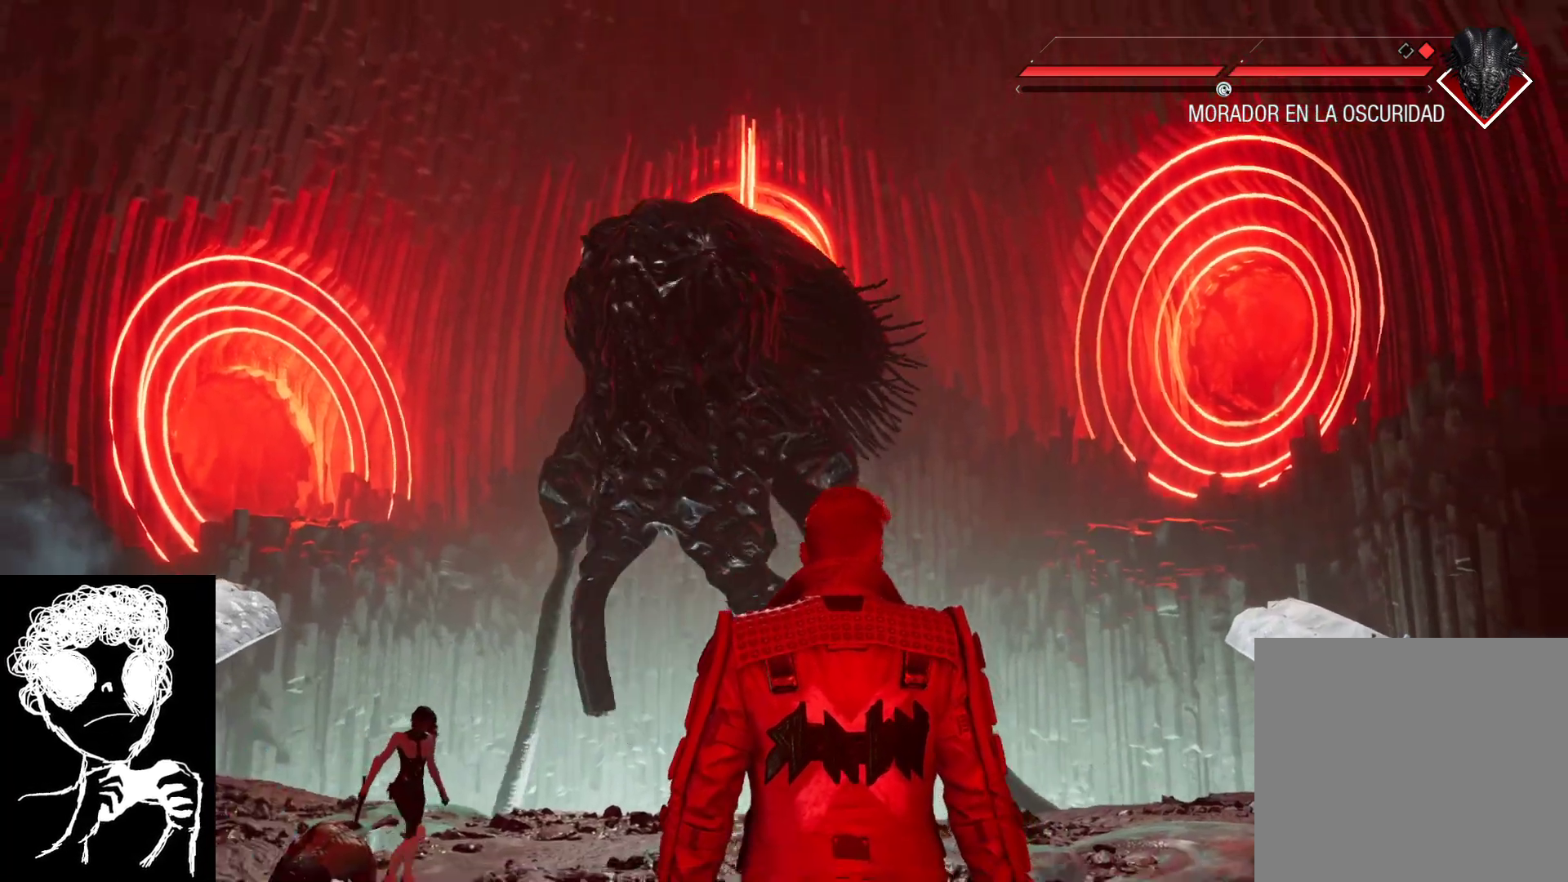
{"buttons": [], "left_stick": "down", "right_stick": "up", "events": [[500, "right_stick", "up"]]}
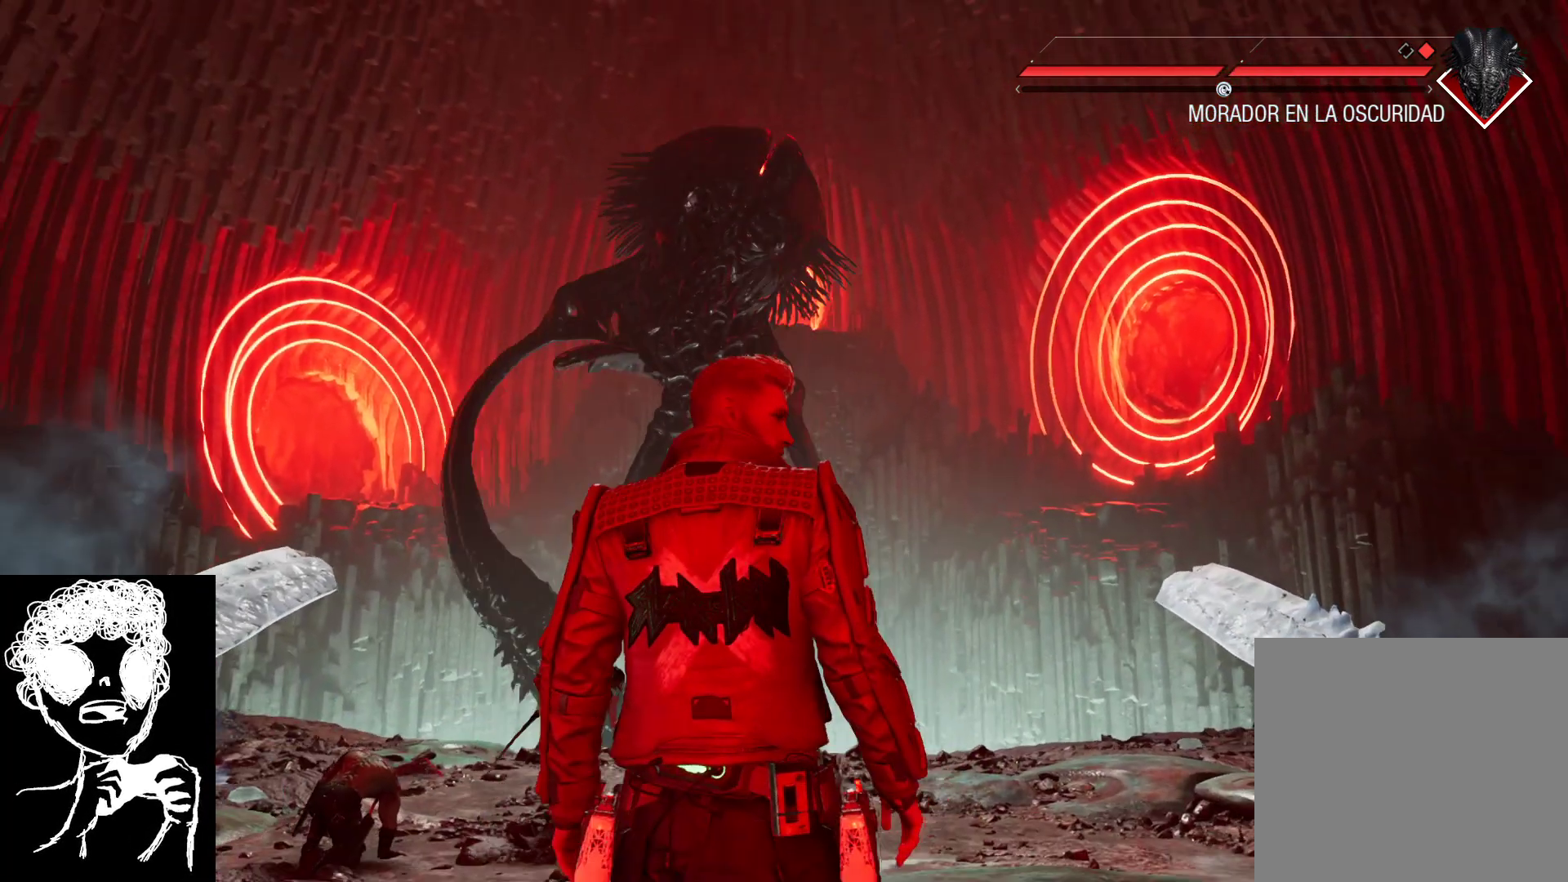
{"buttons": [], "left_stick": "down", "right_stick": "up-right", "events": [[383, "right_stick", "up-right"]]}
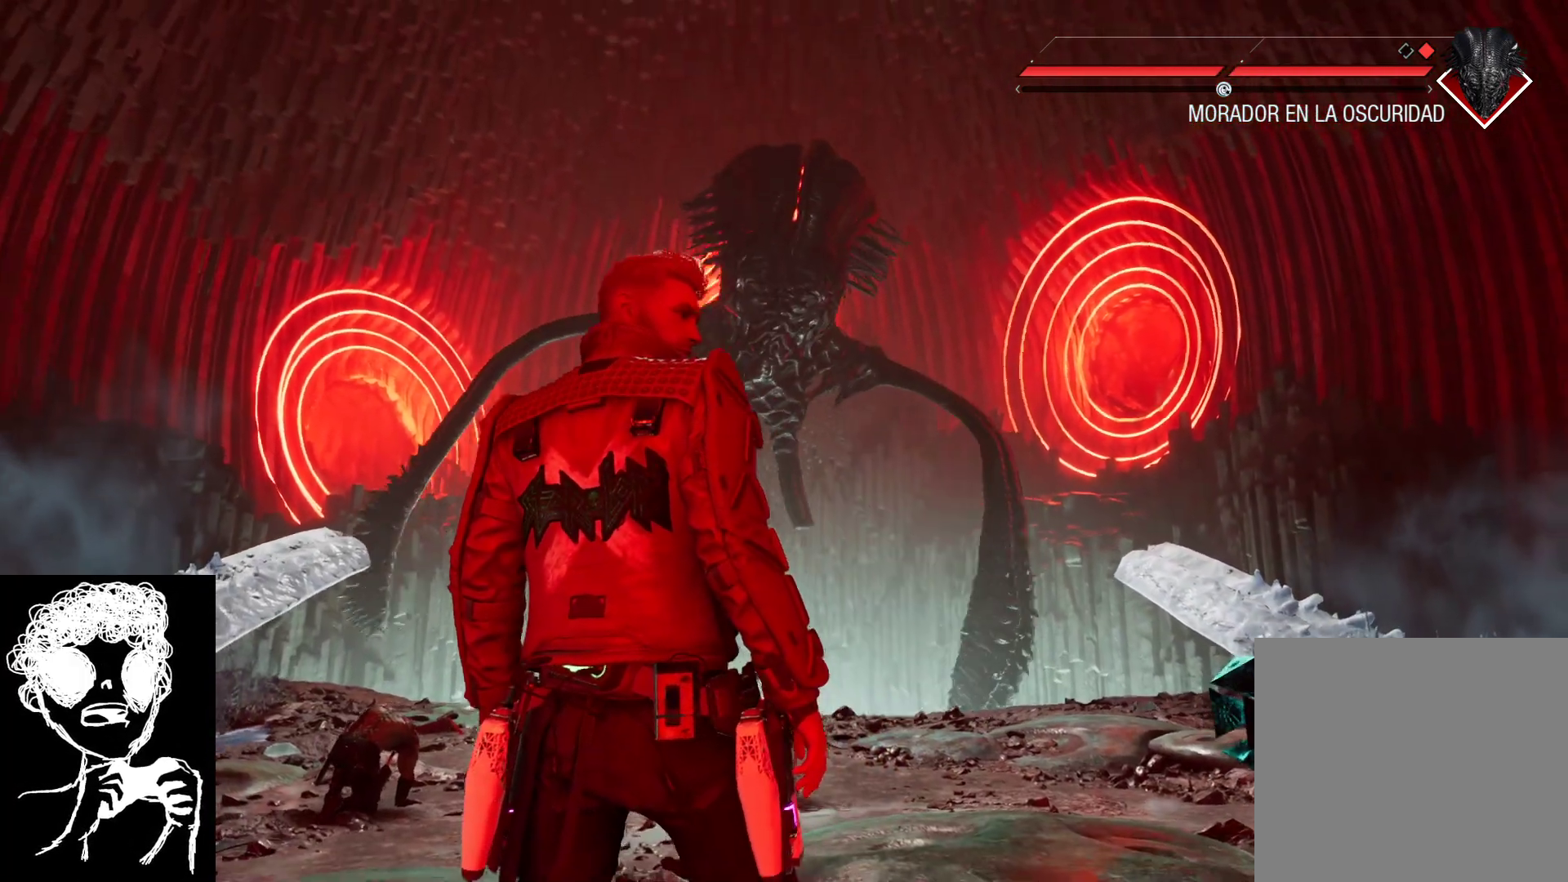
{"buttons": [], "left_stick": "down", "right_stick": "up", "events": [[83, "right_stick", "up"]]}
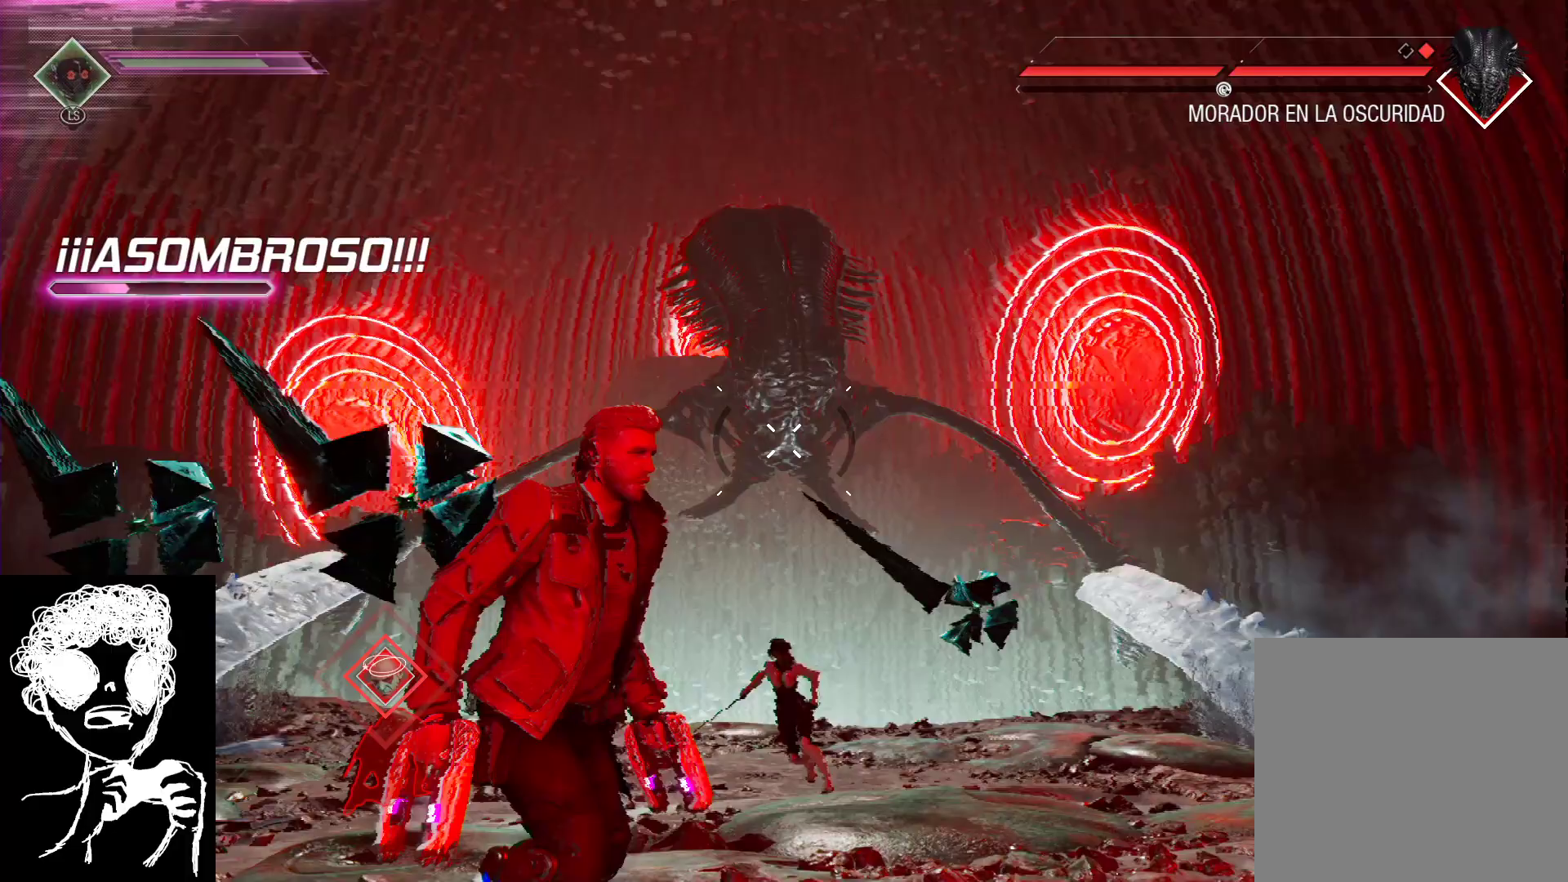
{"buttons": ["L2", "R2"], "left_stick": "down-right", "right_stick": "up-left", "events": [[83, "L2", "down"], [150, "right_stick", "center"], [250, "right_stick", "left"], [283, "R2", "down"], [417, "right_stick", "up-left"], [433, "left_stick", "down-right"]]}
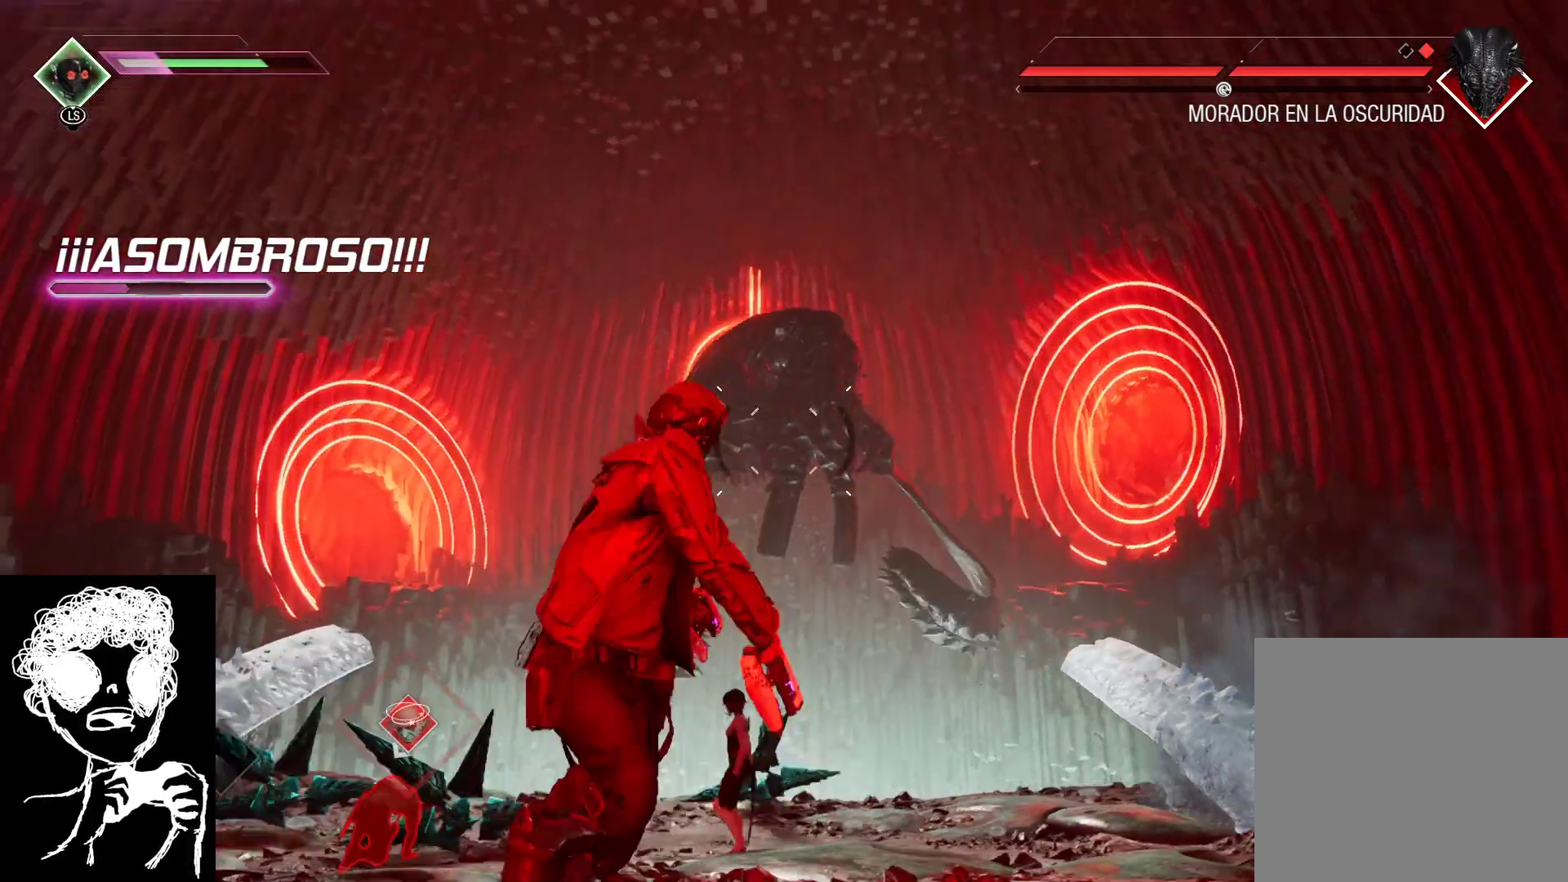
{"buttons": [], "left_stick": "down", "right_stick": "down", "events": [[33, "right_stick", "center"], [250, "L2", "up"], [283, "right_stick", "down"], [300, "R2", "up"], [350, "left_stick", "down"]]}
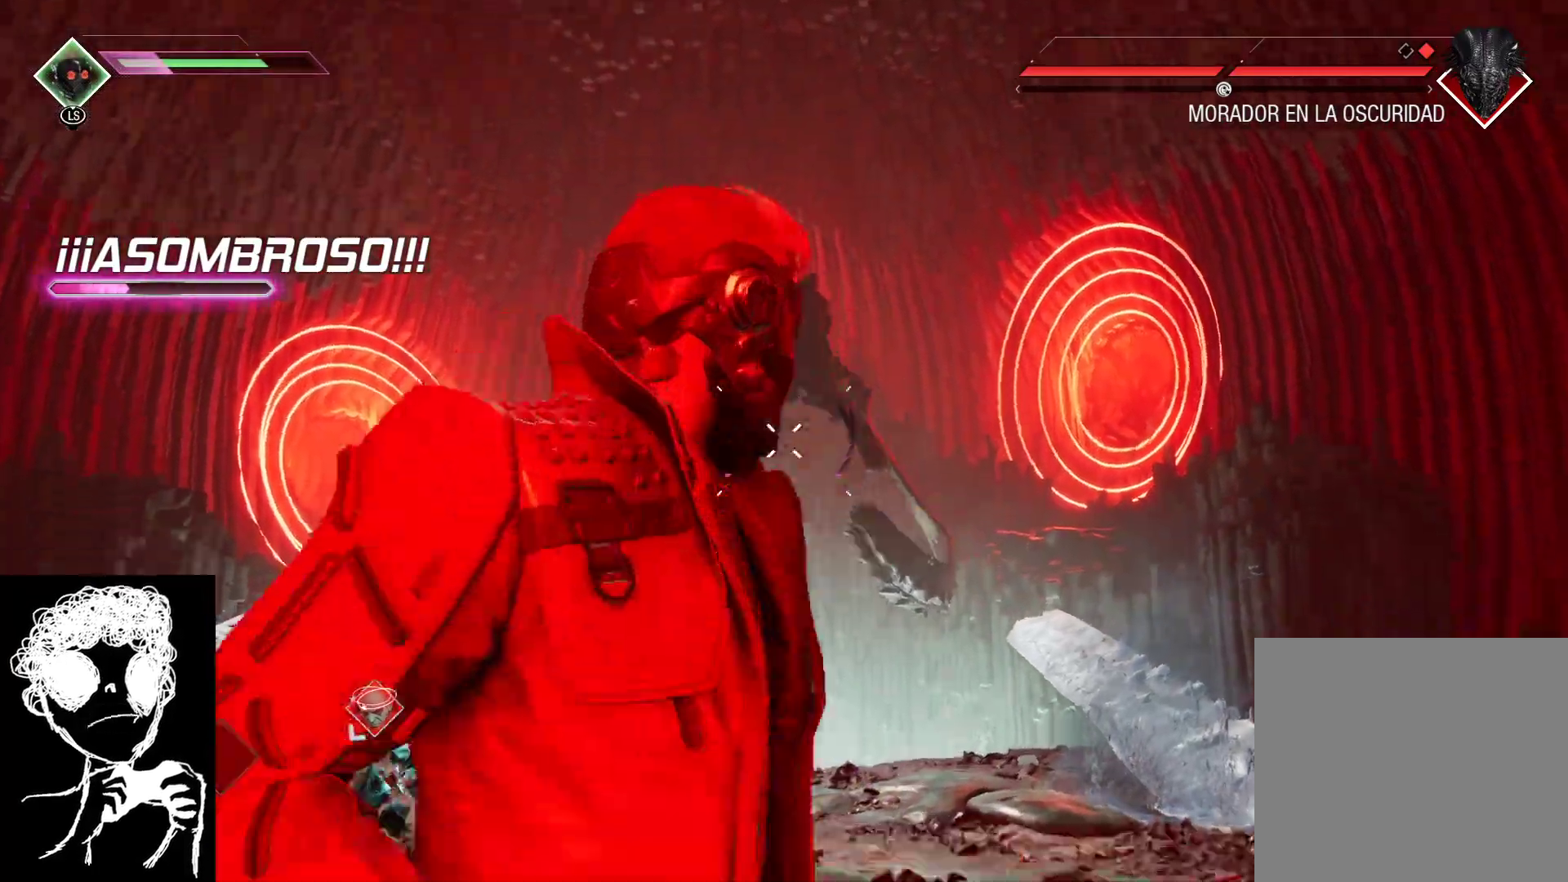
{"buttons": [], "left_stick": "up-left", "right_stick": "down", "events": [[33, "left_stick", "down-left"], [167, "right_stick", "center"], [250, "left_stick", "left"], [300, "B", "down"], [350, "left_stick", "up-left"], [383, "B", "up"], [500, "right_stick", "down"]]}
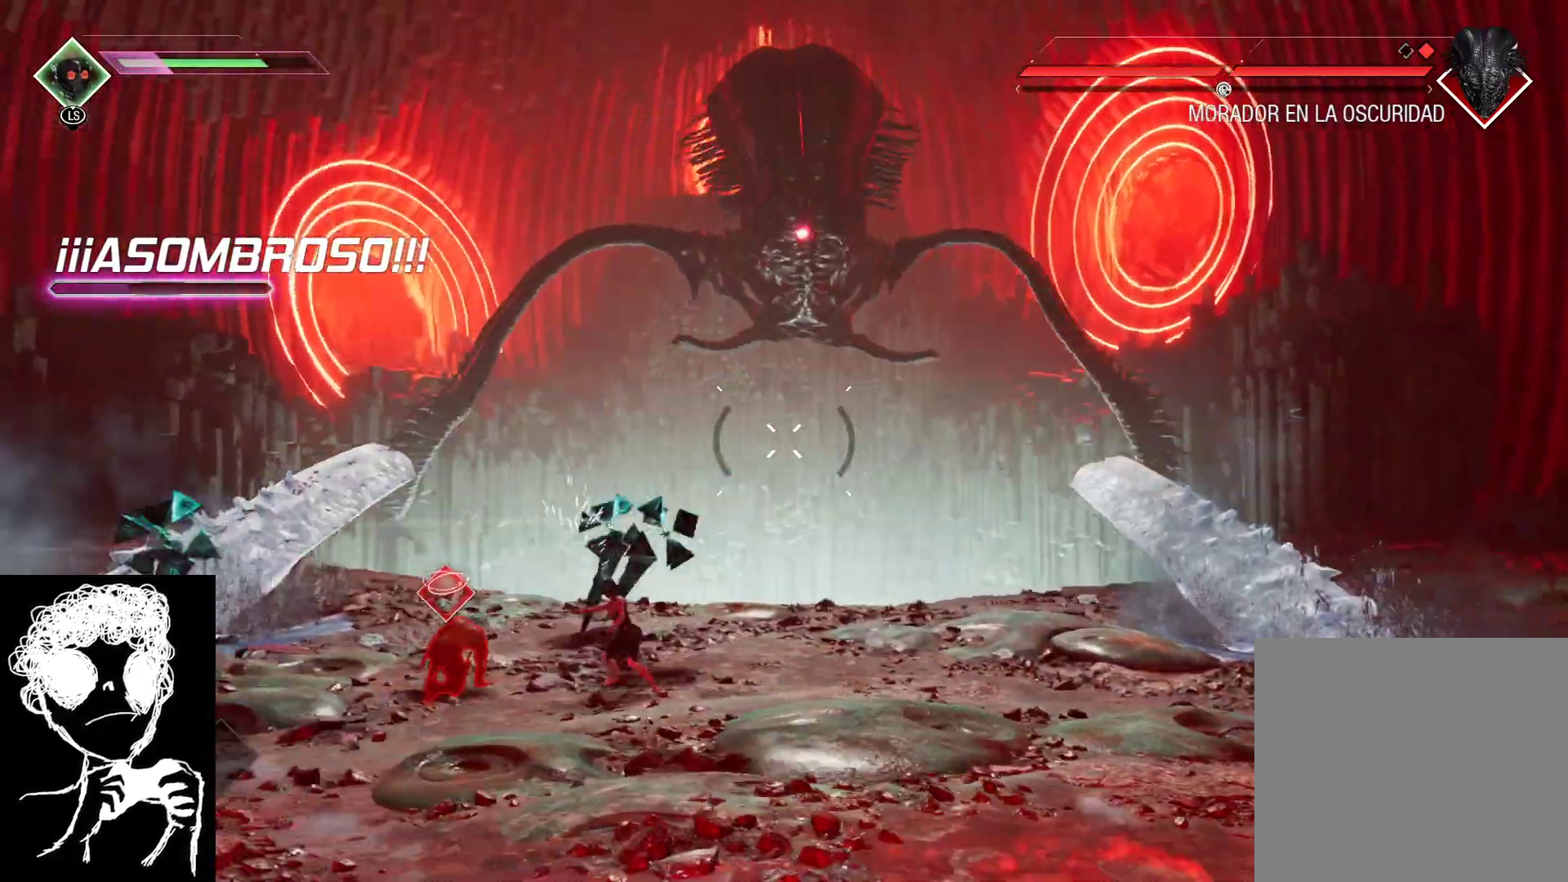
{"buttons": ["L2", "R2"], "left_stick": "up-right", "right_stick": "center", "events": [[50, "right_stick", "down-left"], [233, "left_stick", "up"], [283, "L2", "down"], [333, "R2", "down"], [367, "left_stick", "up-right"], [383, "right_stick", "center"]]}
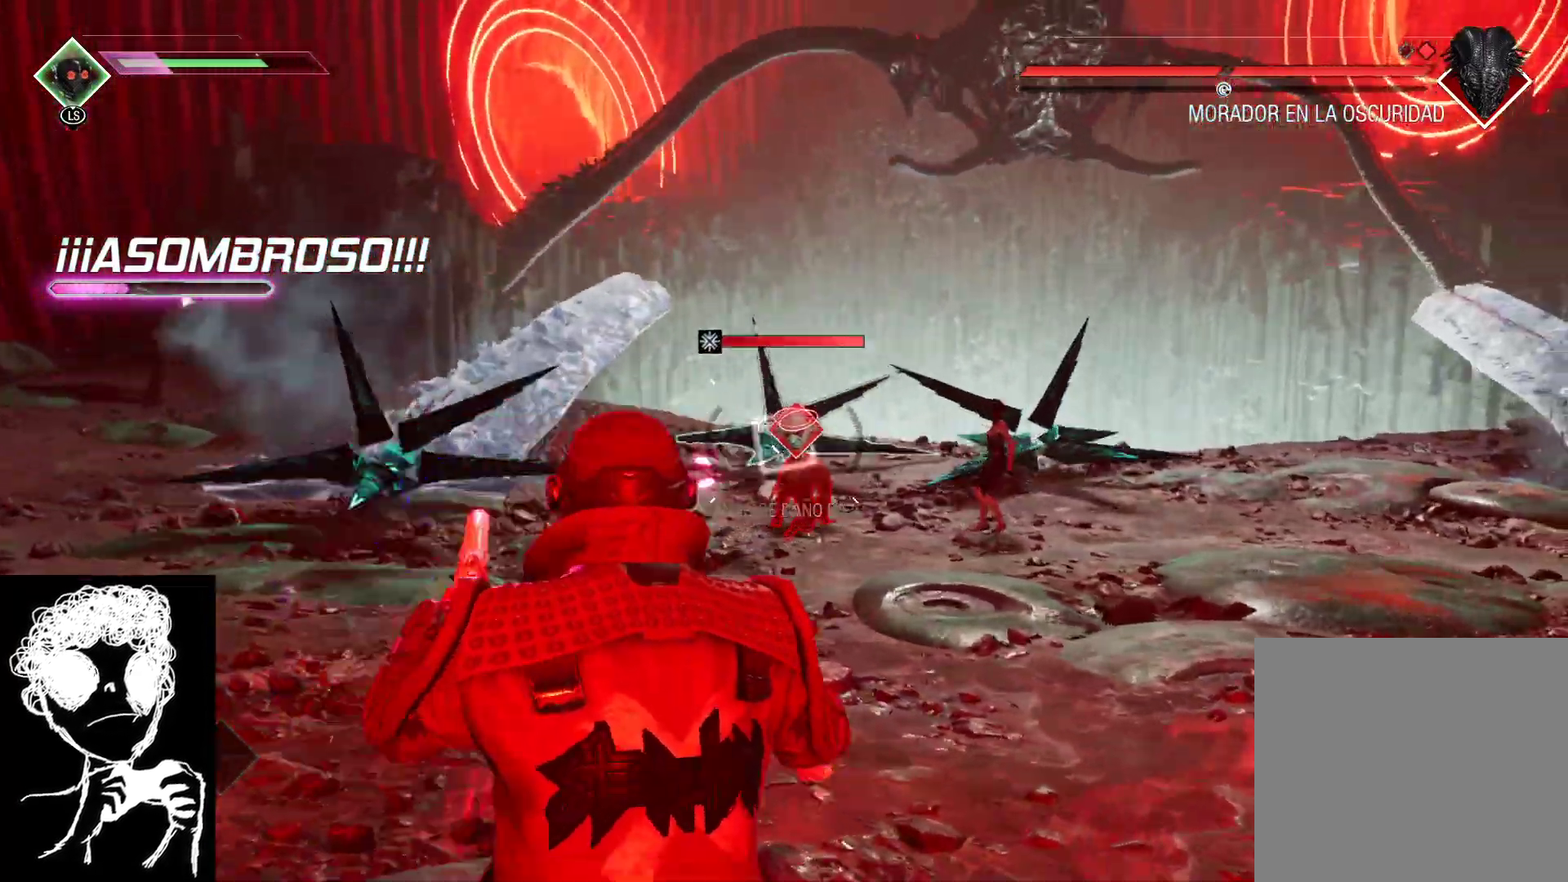
{"buttons": ["L2", "R2"], "left_stick": "right", "right_stick": "left", "events": [[67, "right_stick", "up"], [167, "right_stick", "left"], [400, "right_stick", "up-left"], [433, "left_stick", "right"], [500, "right_stick", "left"]]}
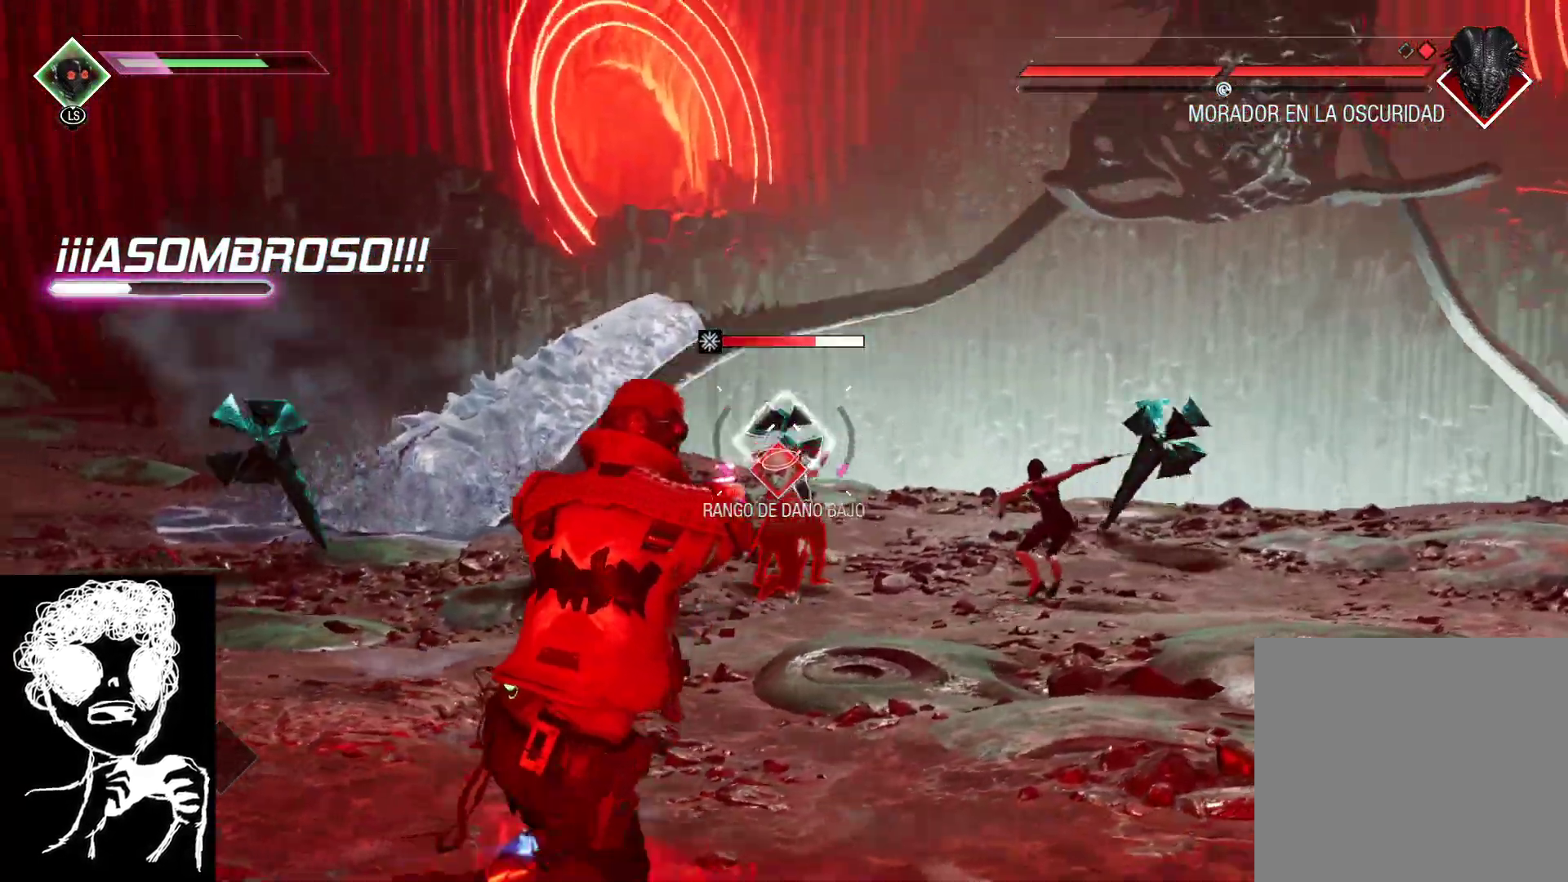
{"buttons": [], "left_stick": "up-right", "right_stick": "center", "events": [[50, "left_stick", "up-right"], [167, "L2", "up"], [167, "R2", "up"], [217, "left_stick", "up"], [217, "right_stick", "center"], [333, "B", "down"], [433, "B", "up"], [500, "left_stick", "up-right"]]}
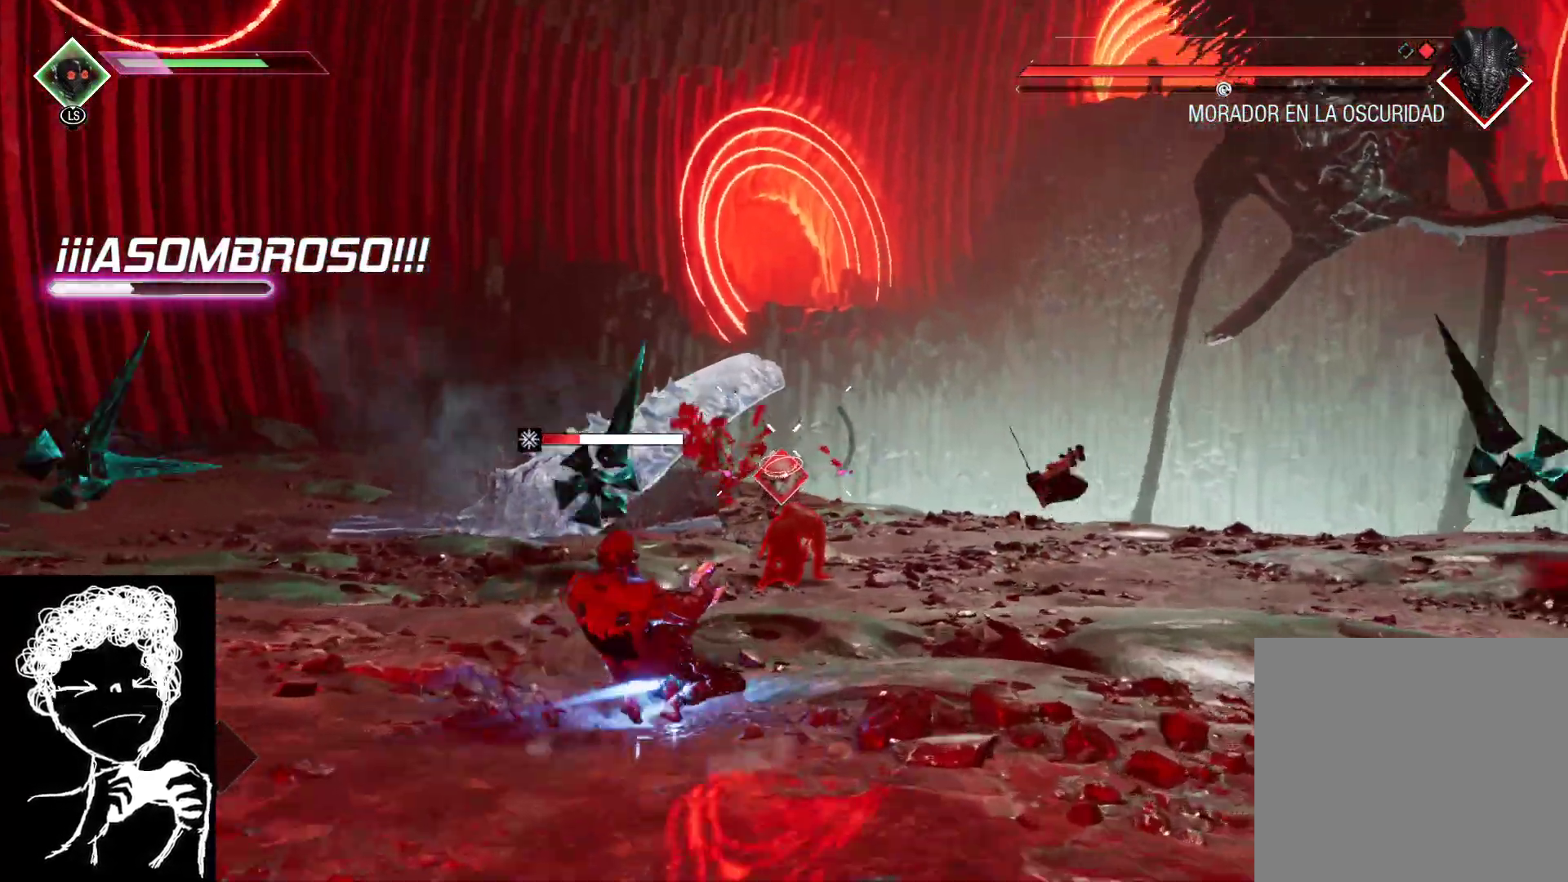
{"buttons": [], "left_stick": "right", "right_stick": "center", "events": [[33, "right_stick", "down"], [400, "left_stick", "right"], [467, "right_stick", "center"]]}
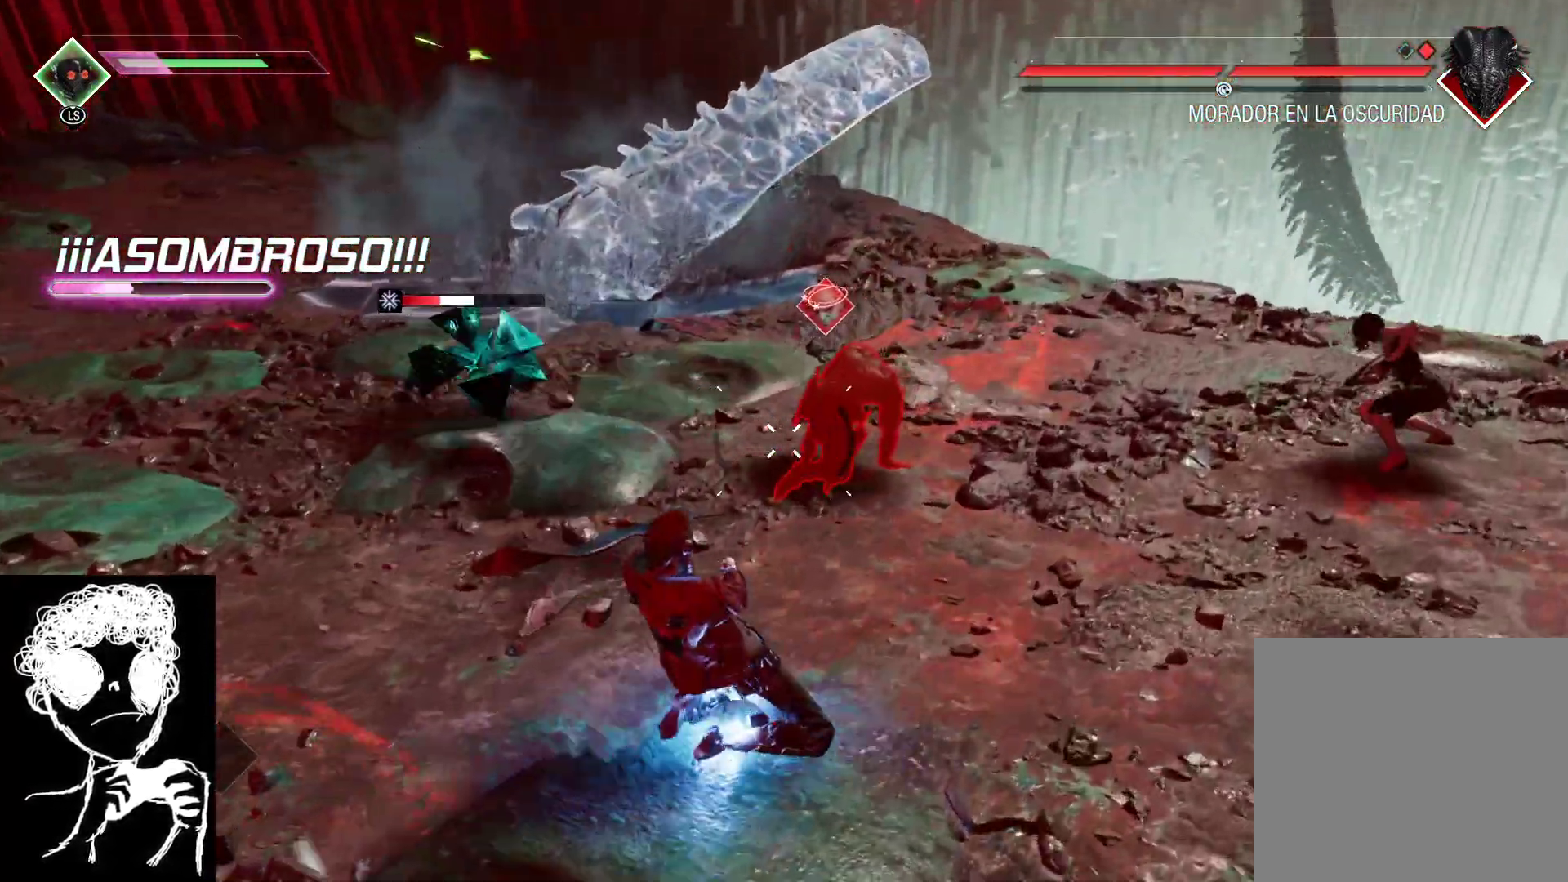
{"buttons": [], "left_stick": "up-right", "right_stick": "left", "events": [[67, "right_stick", "left"], [133, "left_stick", "up"], [300, "left_stick", "up-right"]]}
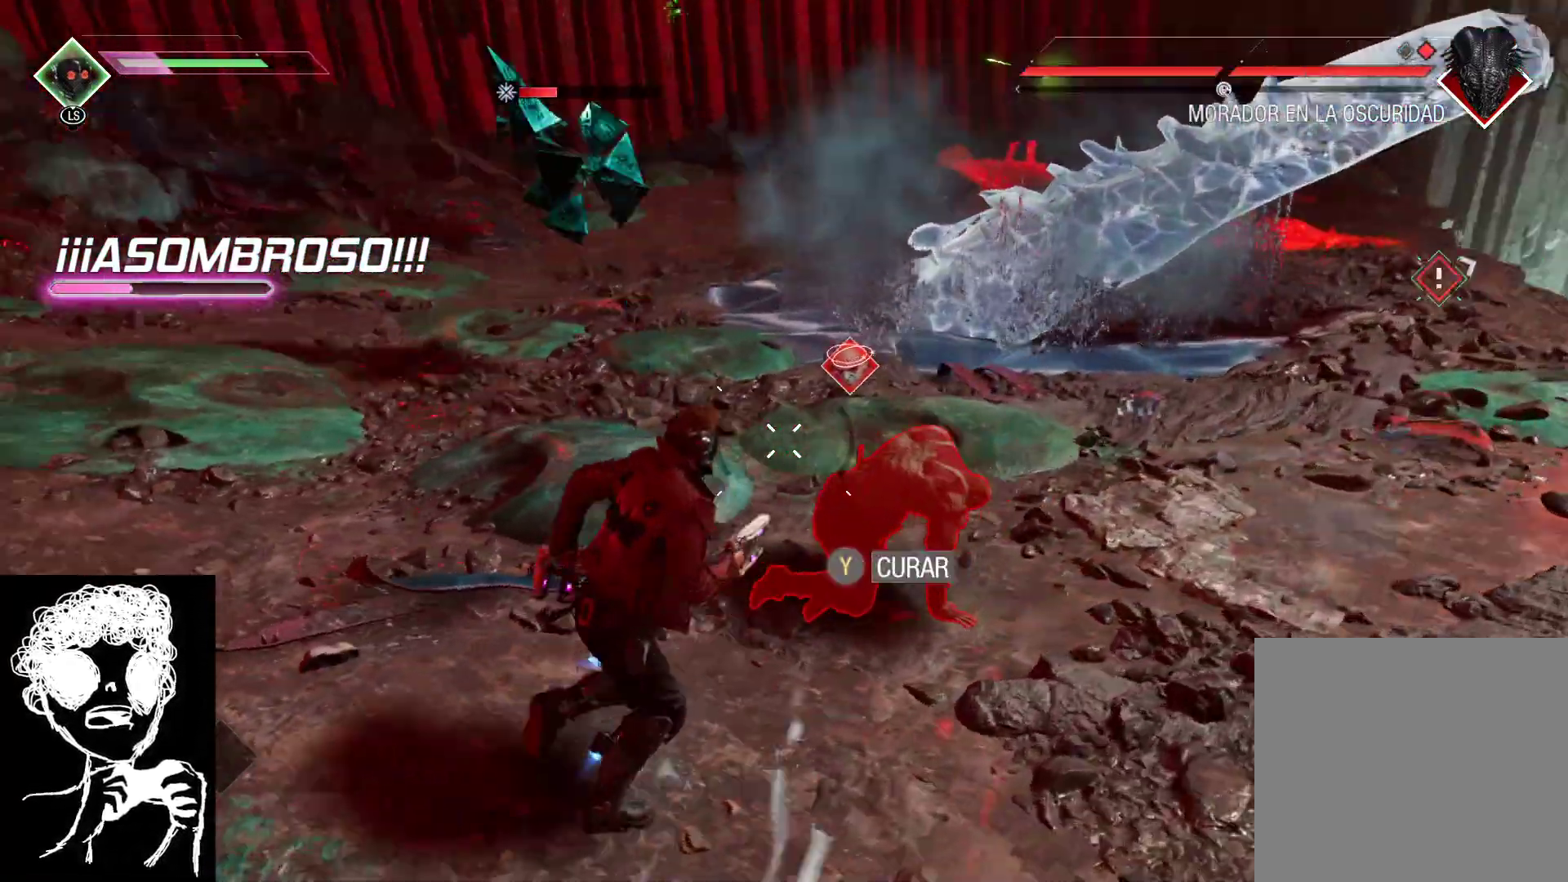
{"buttons": ["Y"], "left_stick": "center", "right_stick": "center", "events": [[83, "left_stick", "down-right"], [133, "right_stick", "center"], [250, "left_stick", "down-left"], [367, "Y", "down"], [383, "left_stick", "center"]]}
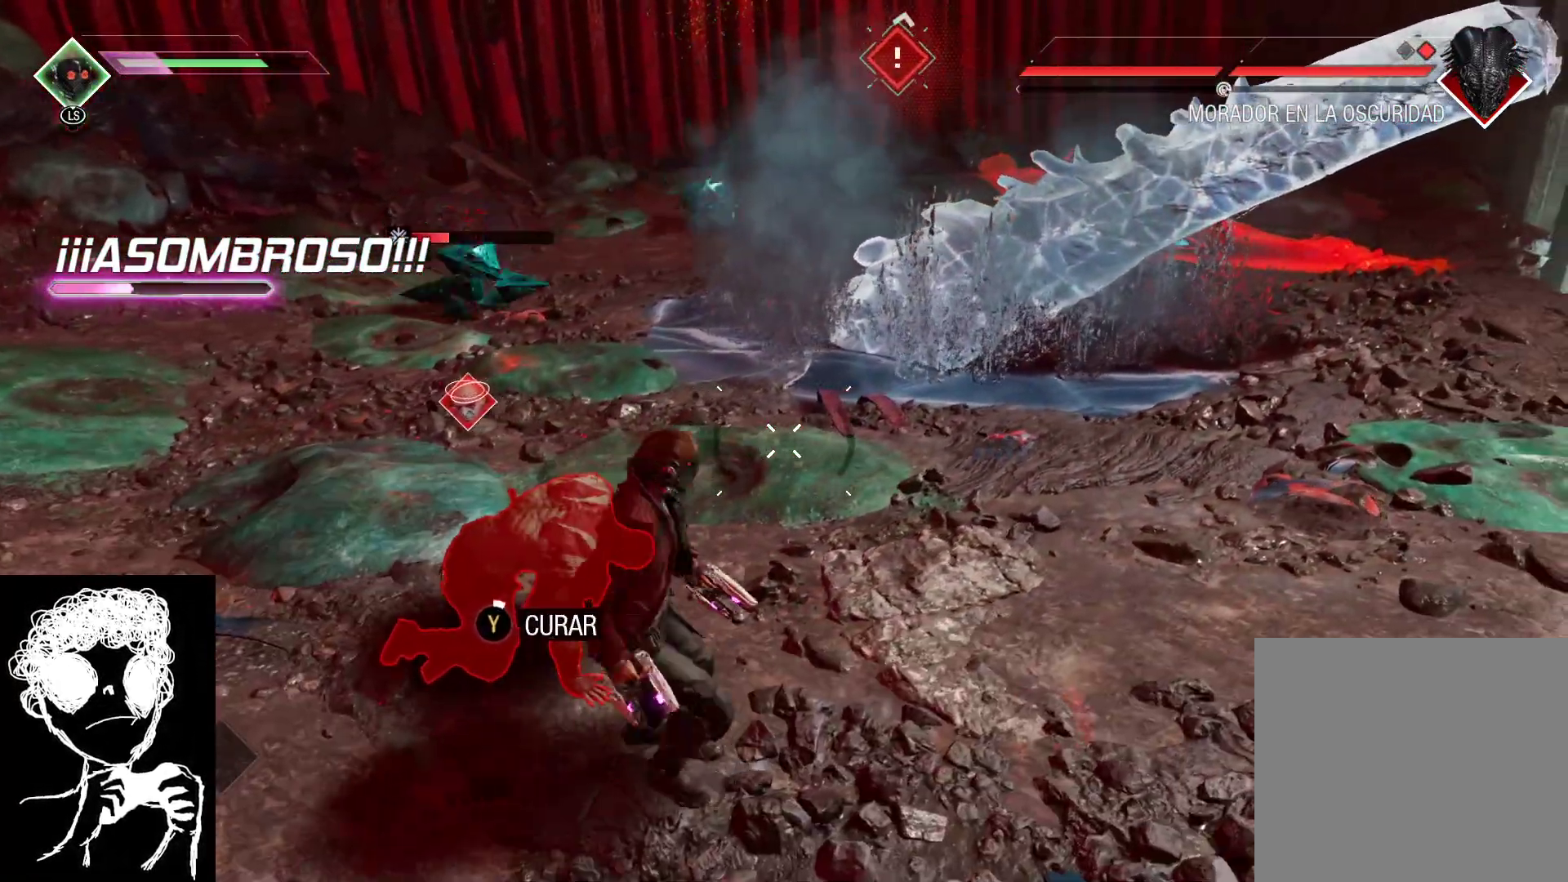
{"buttons": ["Y"], "left_stick": "center", "right_stick": "center", "events": []}
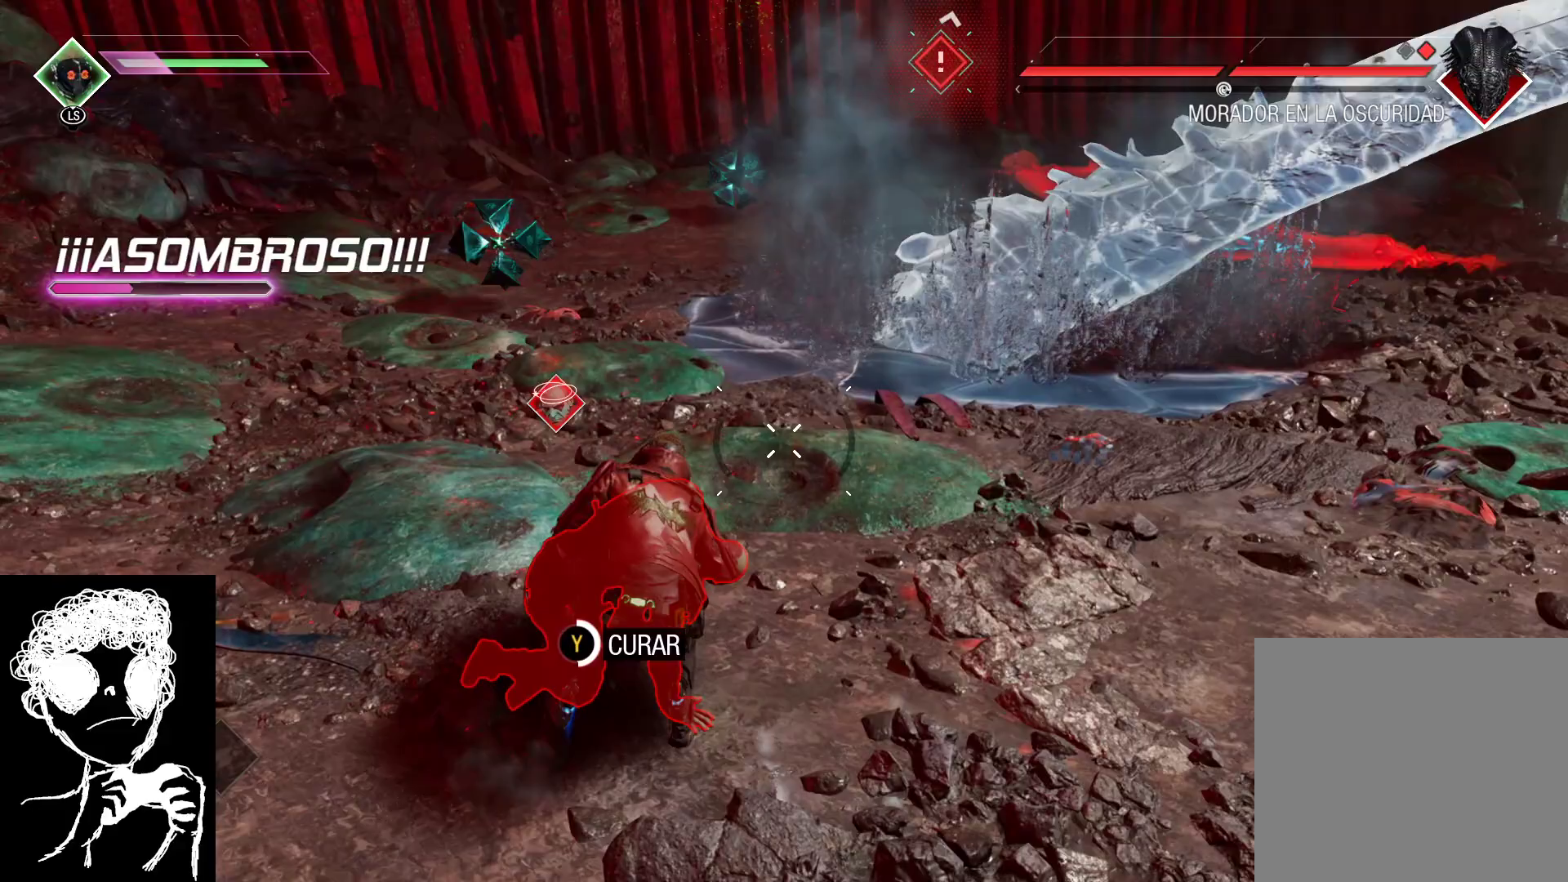
{"buttons": ["Y"], "left_stick": "center", "right_stick": "center", "events": []}
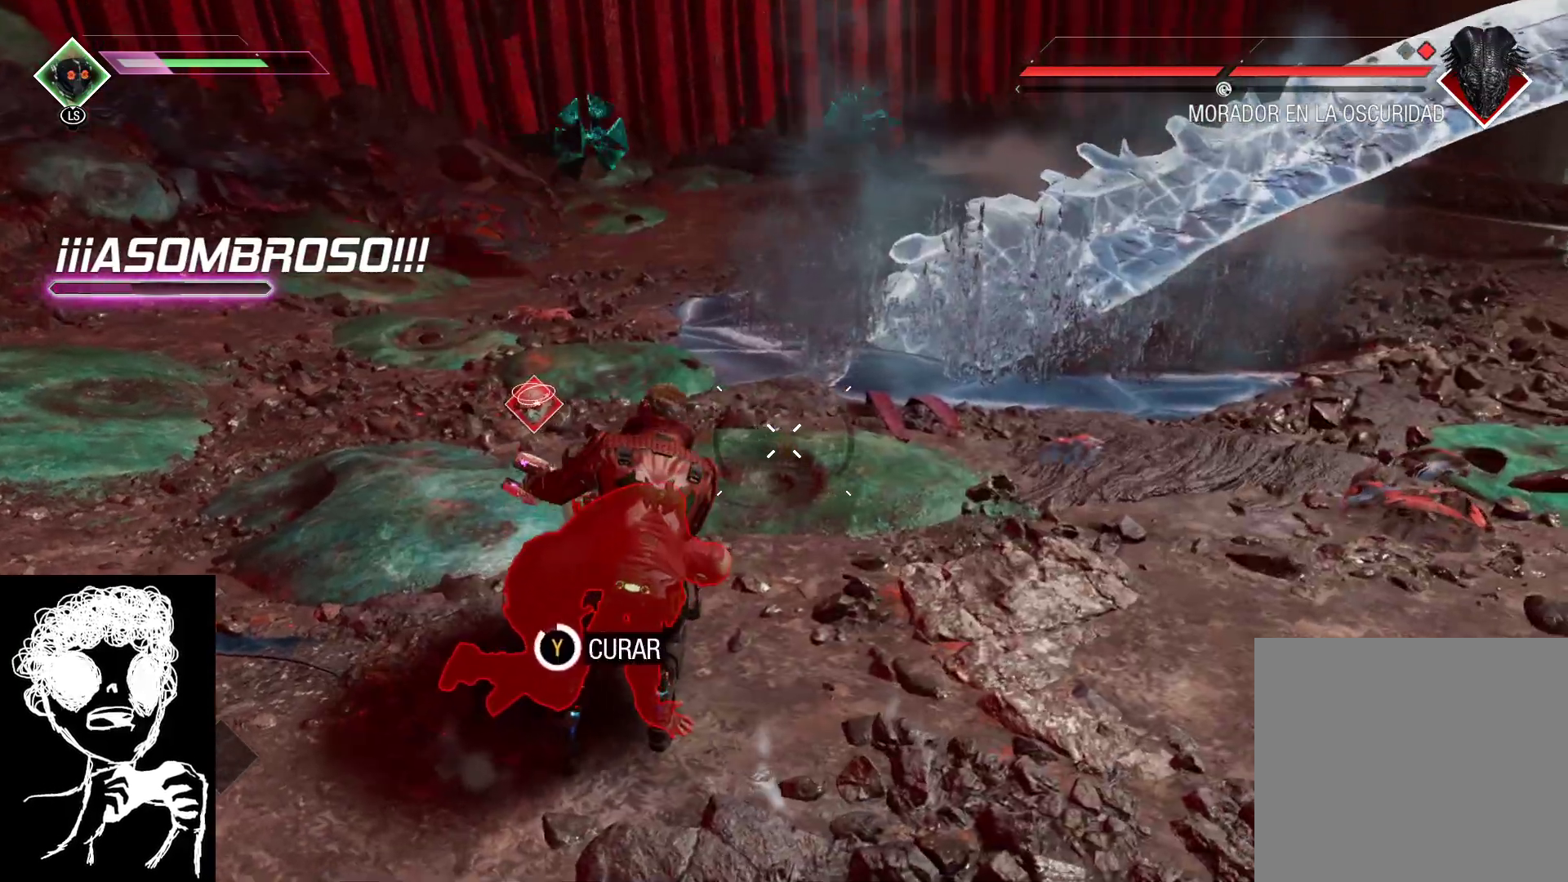
{"buttons": ["B"], "left_stick": "left", "right_stick": "center", "events": [[400, "Y", "up"], [400, "left_stick", "left"], [467, "B", "down"]]}
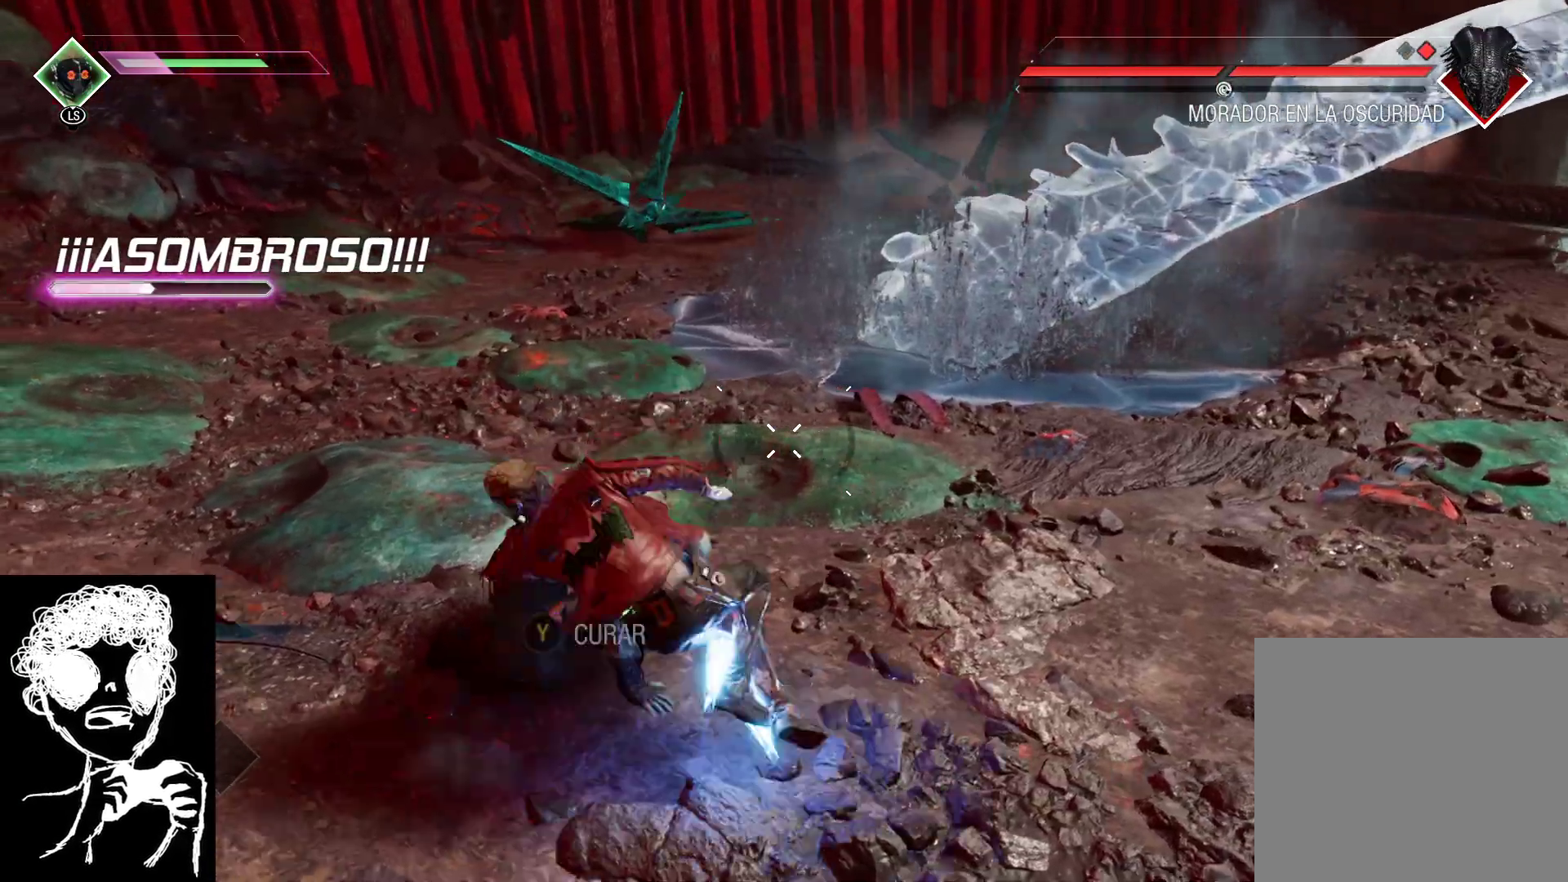
{"buttons": ["L1"], "left_stick": "up-left", "right_stick": "up-right", "events": [[67, "B", "up"], [117, "left_stick", "up-left"], [233, "right_stick", "up-right"], [450, "L1", "down"]]}
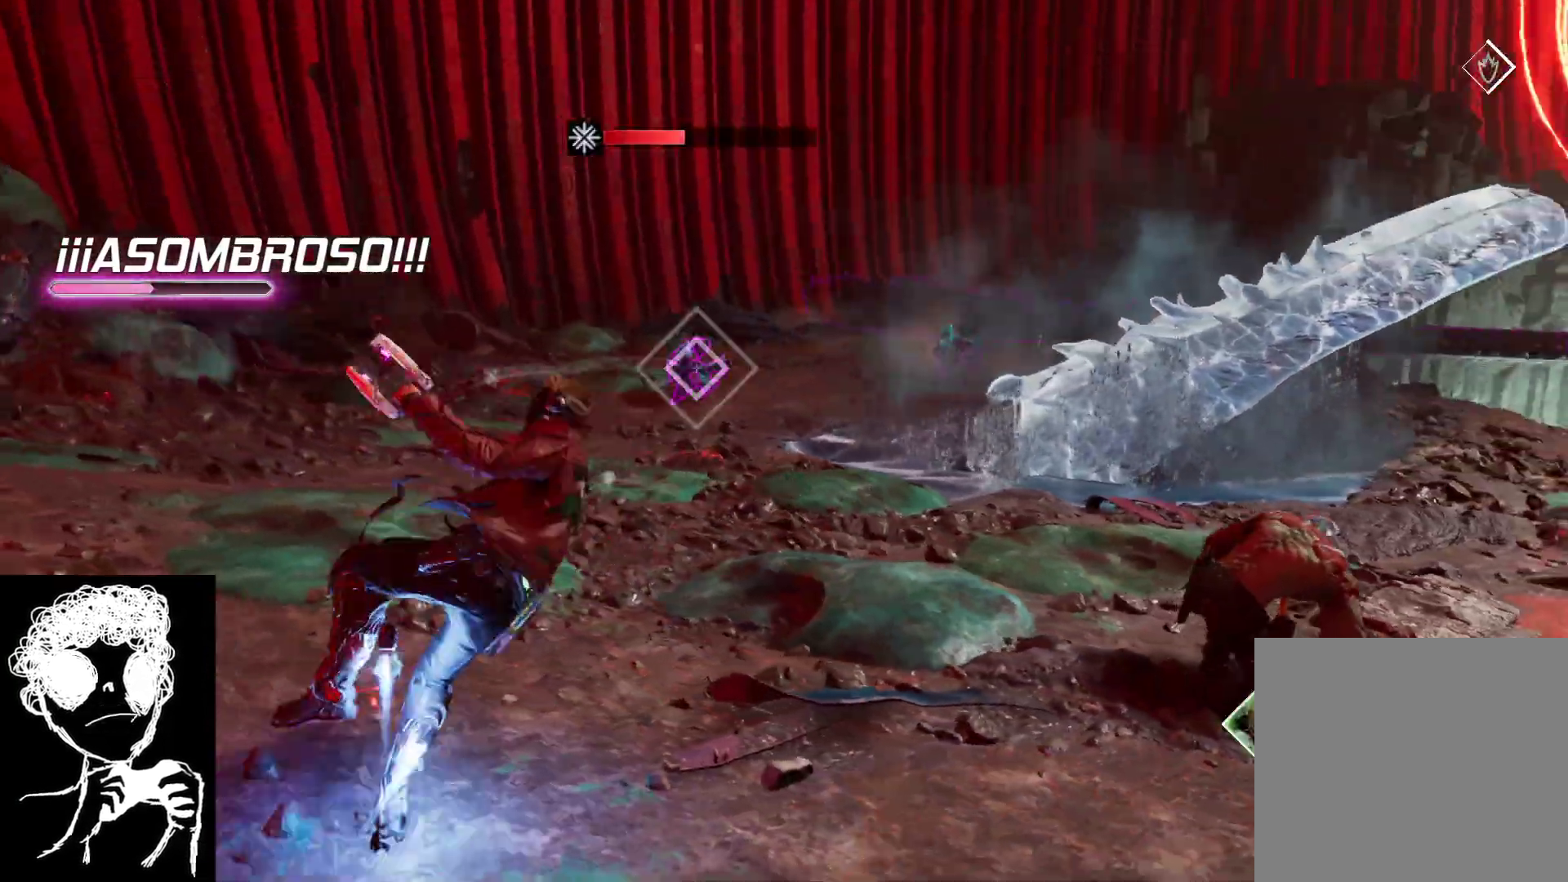
{"buttons": ["L1"], "left_stick": "up-left", "right_stick": "center", "events": [[33, "right_stick", "center"], [250, "X", "down"], [333, "X", "up"], [400, "X", "down"], [483, "X", "up"]]}
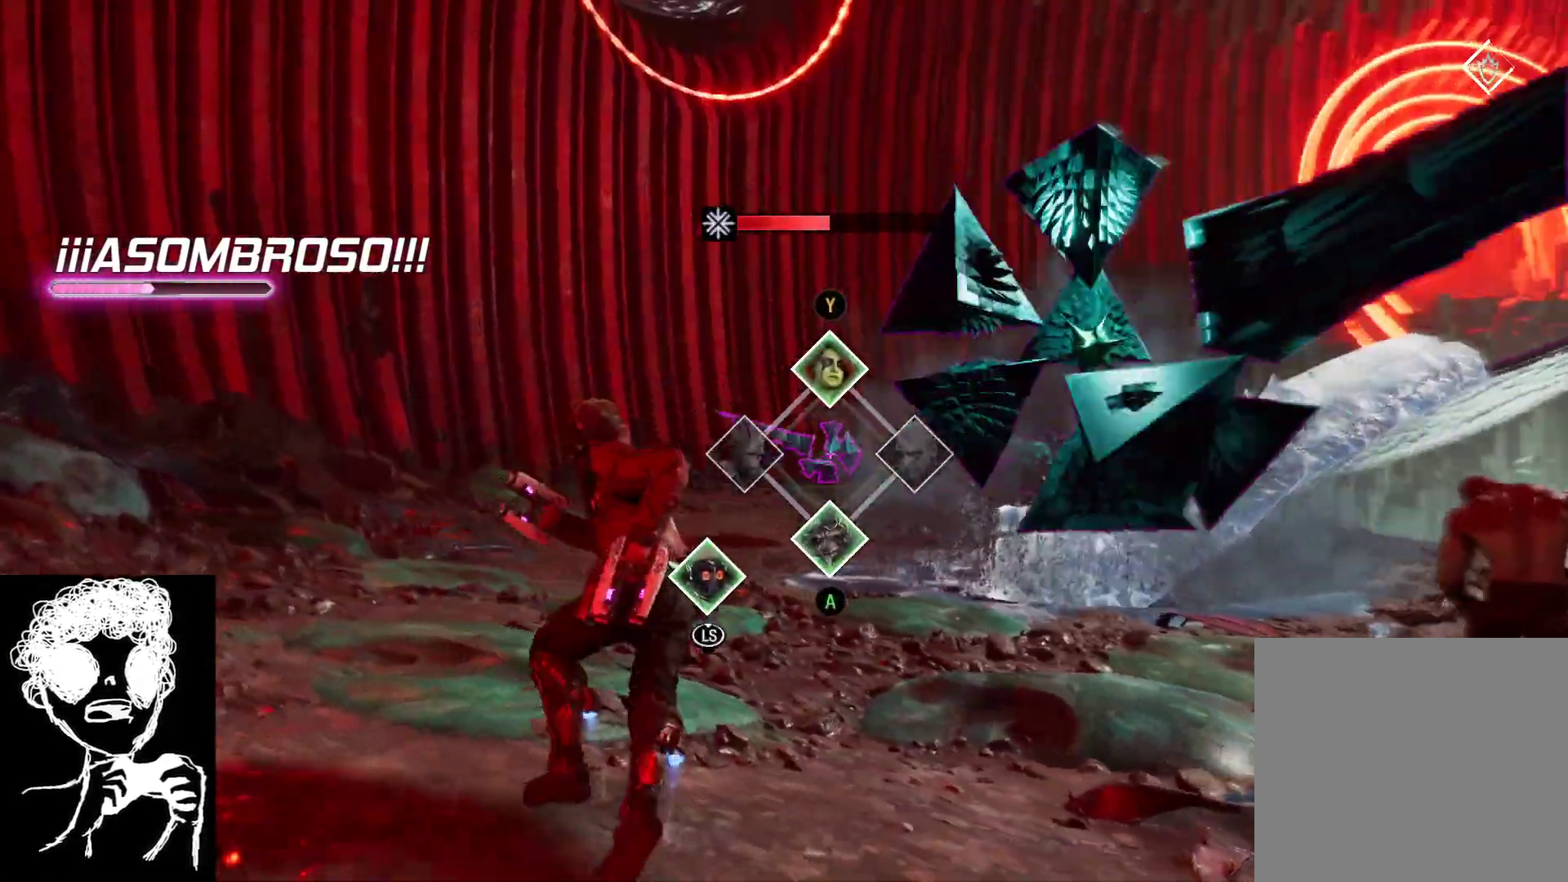
{"buttons": ["B"], "left_stick": "up-left", "right_stick": "center", "events": [[100, "Y", "down"], [183, "Y", "up"], [267, "Y", "down"], [350, "Y", "up"], [417, "L1", "up"], [433, "B", "down"]]}
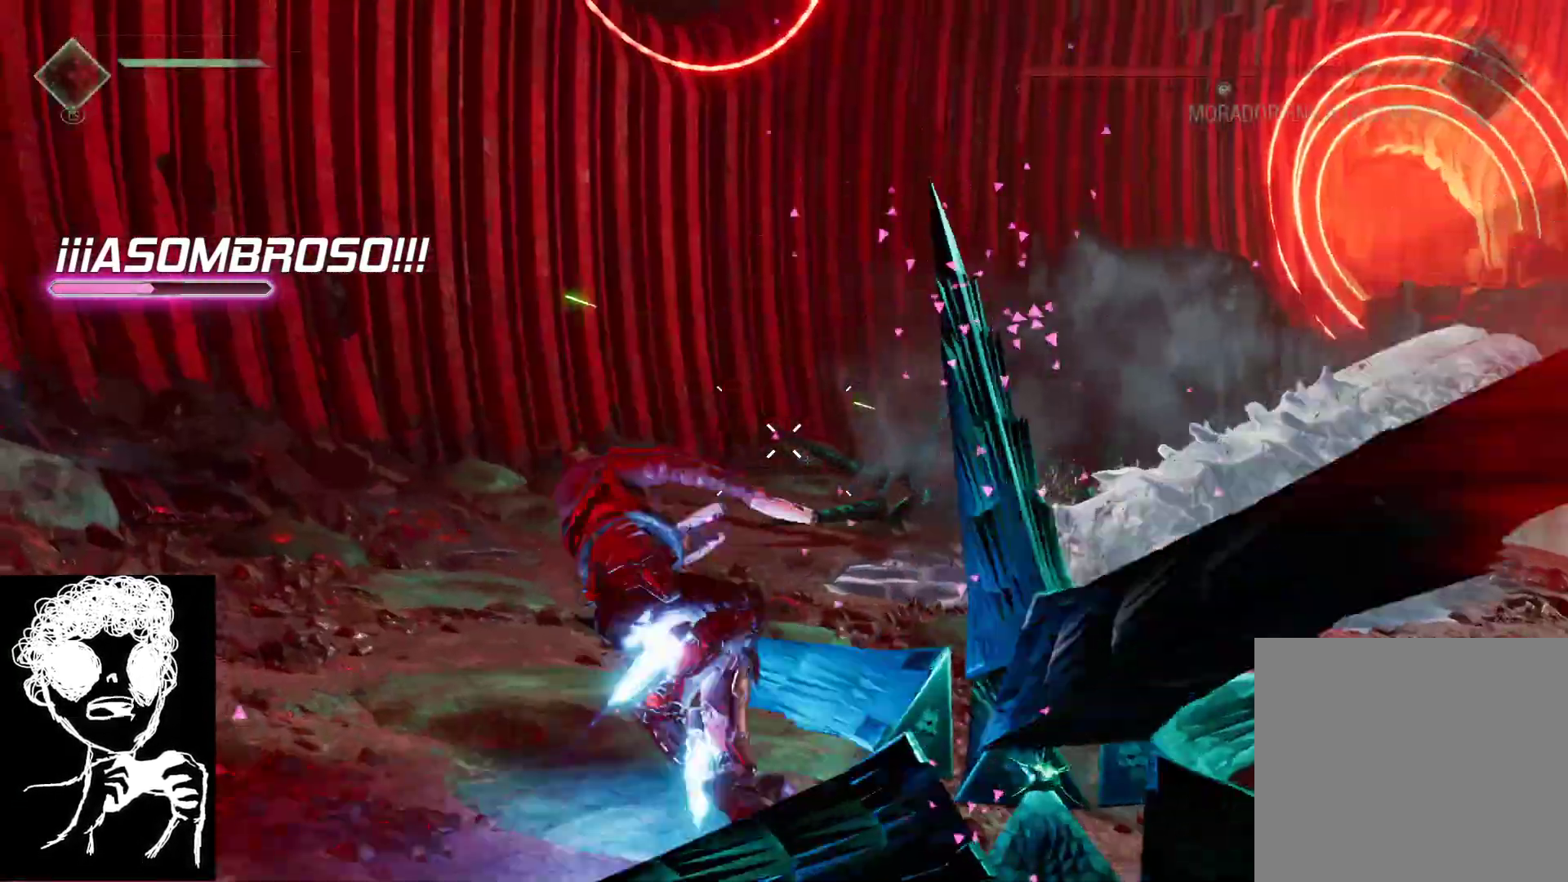
{"buttons": [], "left_stick": "up-left", "right_stick": "right", "events": [[17, "B", "up"], [150, "right_stick", "right"]]}
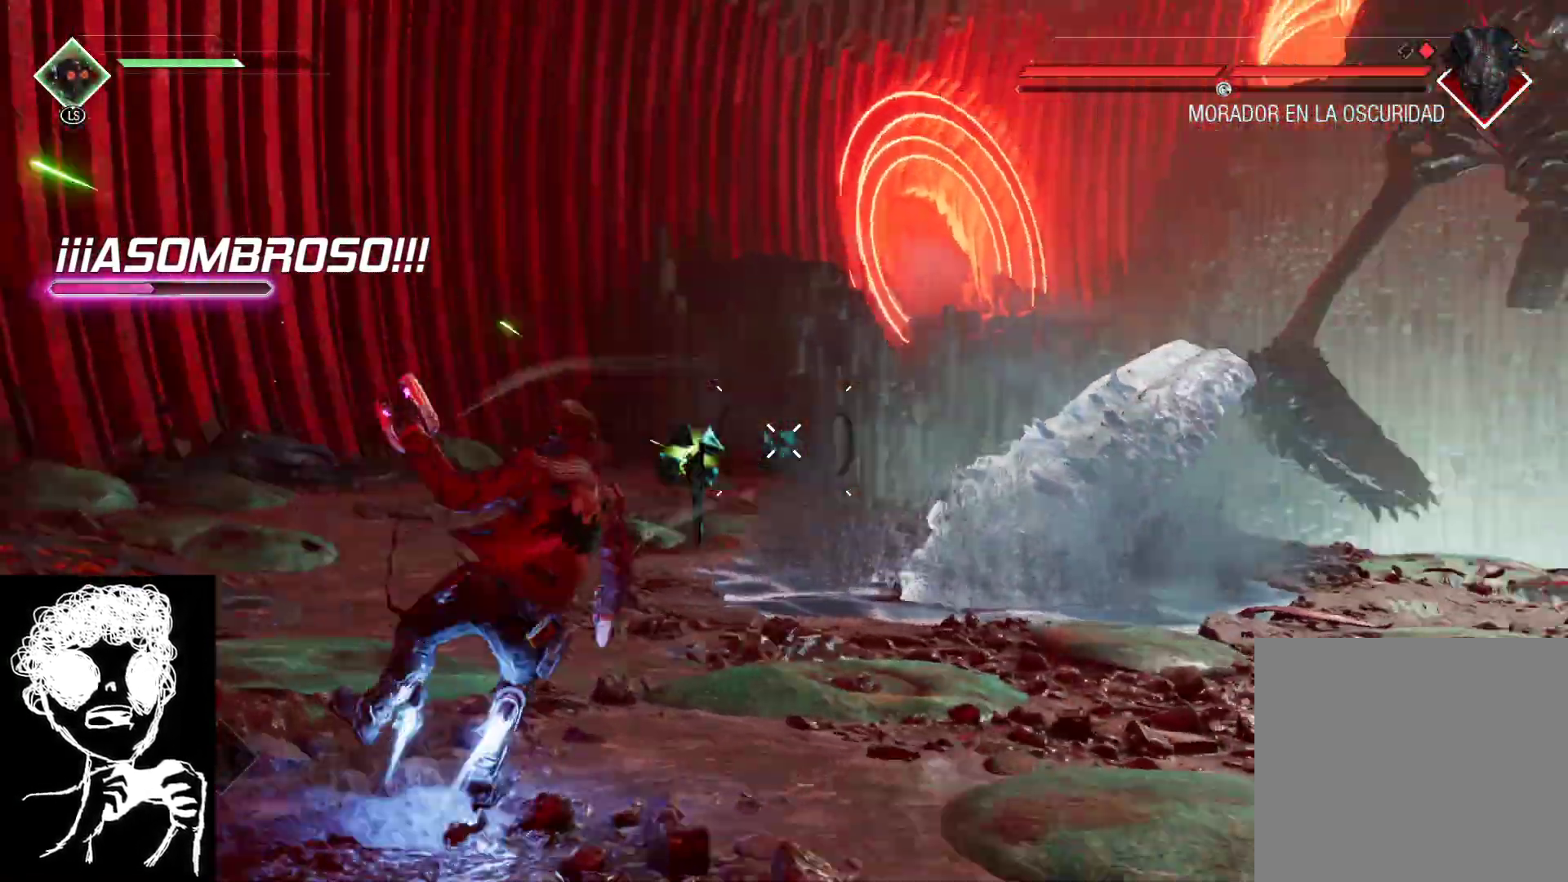
{"buttons": ["L2", "R2"], "left_stick": "up-left", "right_stick": "center", "events": [[33, "L2", "down"], [67, "R2", "down"], [100, "right_stick", "down"], [250, "right_stick", "center"]]}
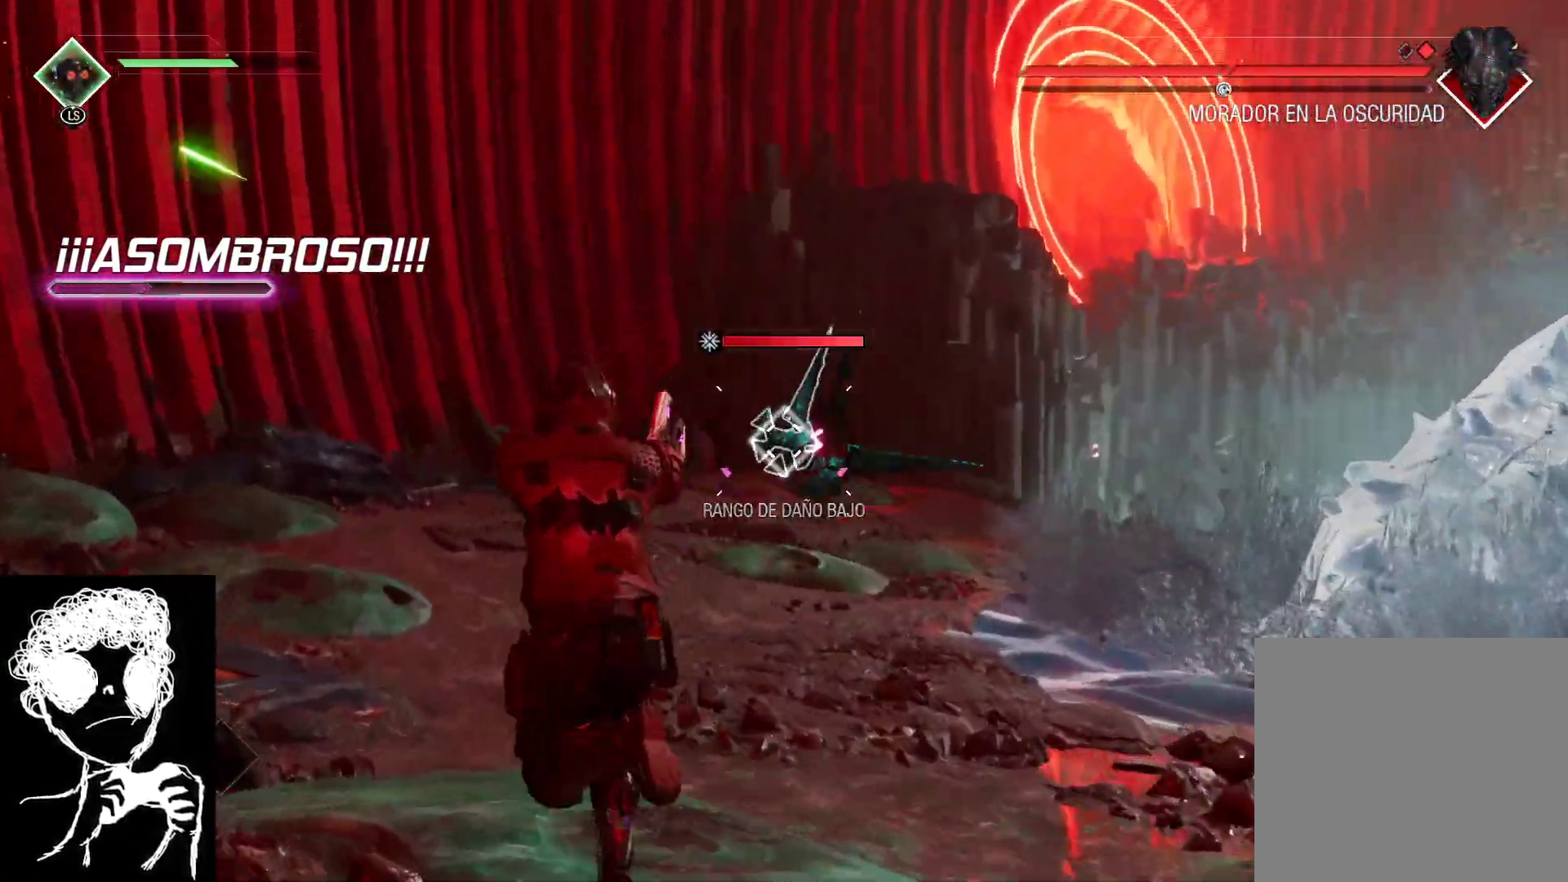
{"buttons": ["L2", "R2"], "left_stick": "up", "right_stick": "center", "events": [[417, "left_stick", "up"]]}
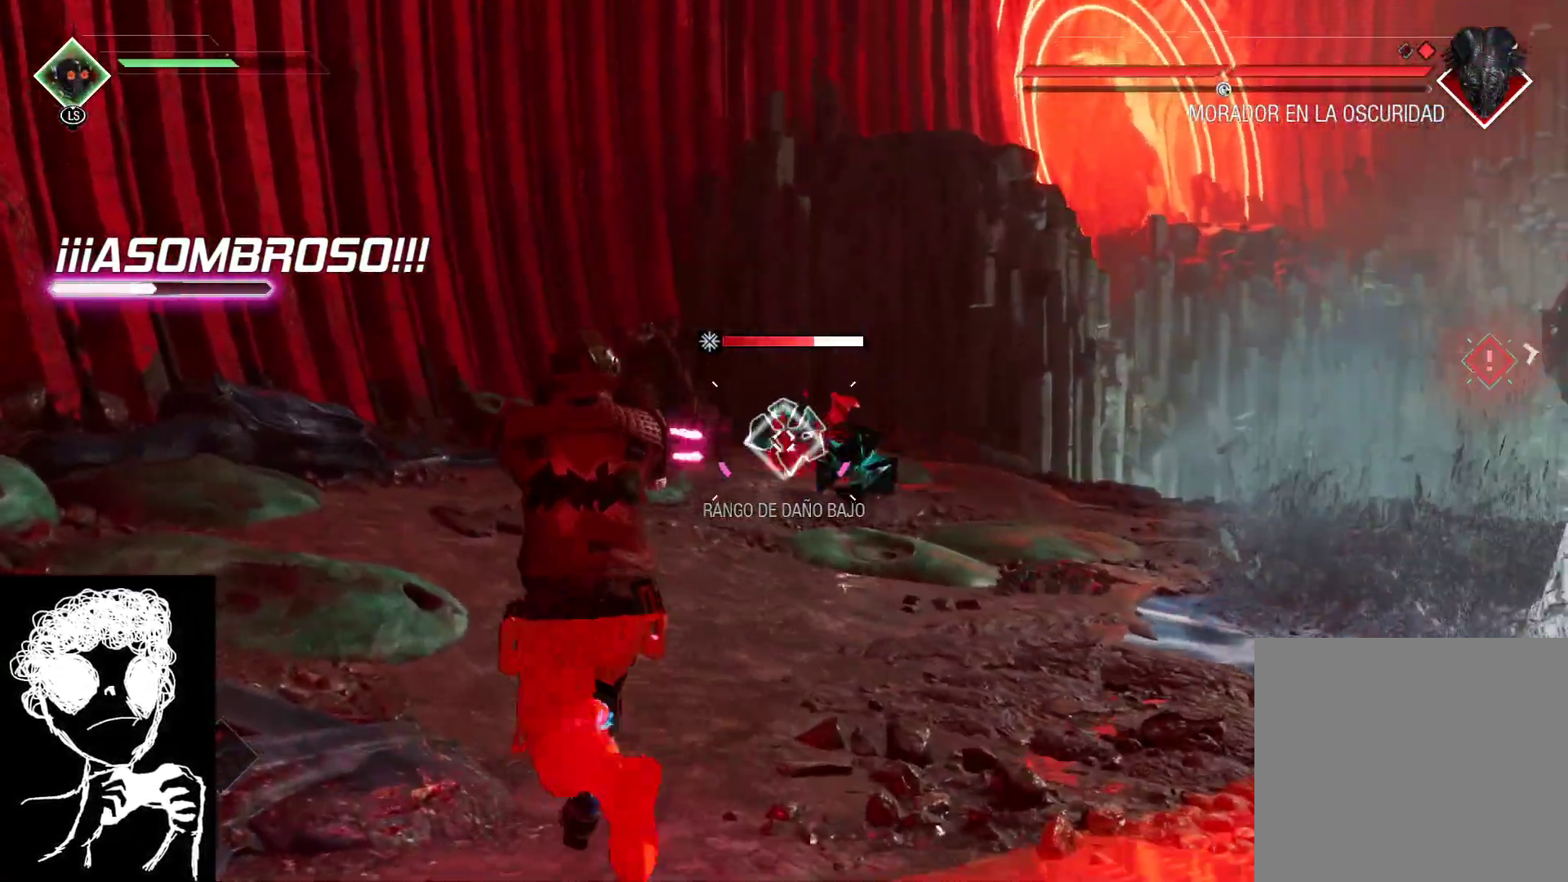
{"buttons": ["R1"], "left_stick": "up", "right_stick": "center", "events": [[67, "R2", "up"], [133, "L2", "up"], [167, "R1", "down"]]}
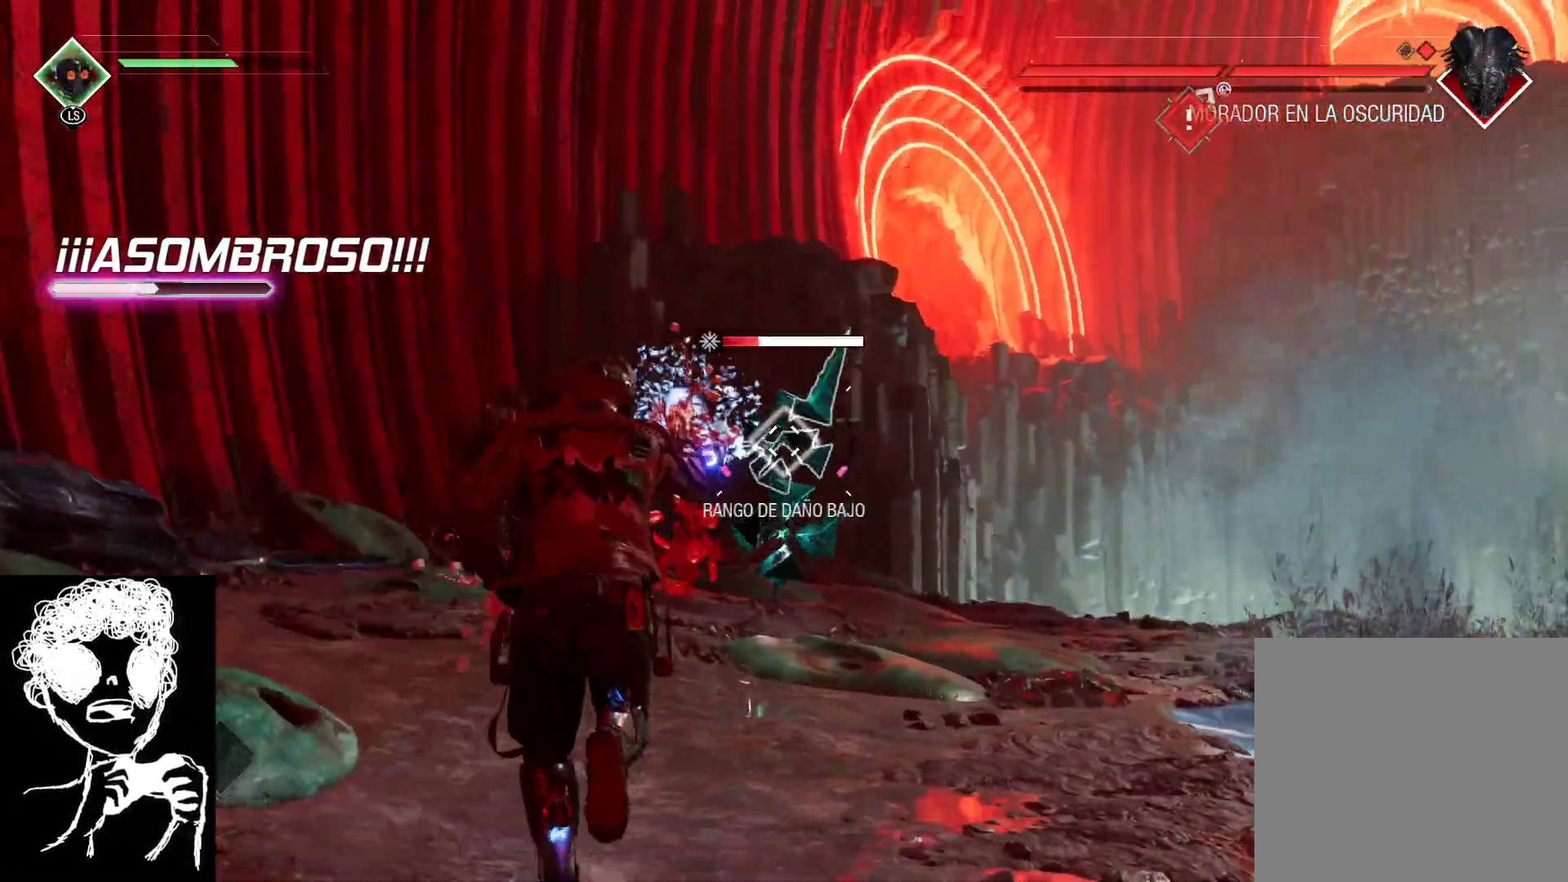
{"buttons": ["R1"], "left_stick": "up-left", "right_stick": "center", "events": [[500, "left_stick", "up-left"]]}
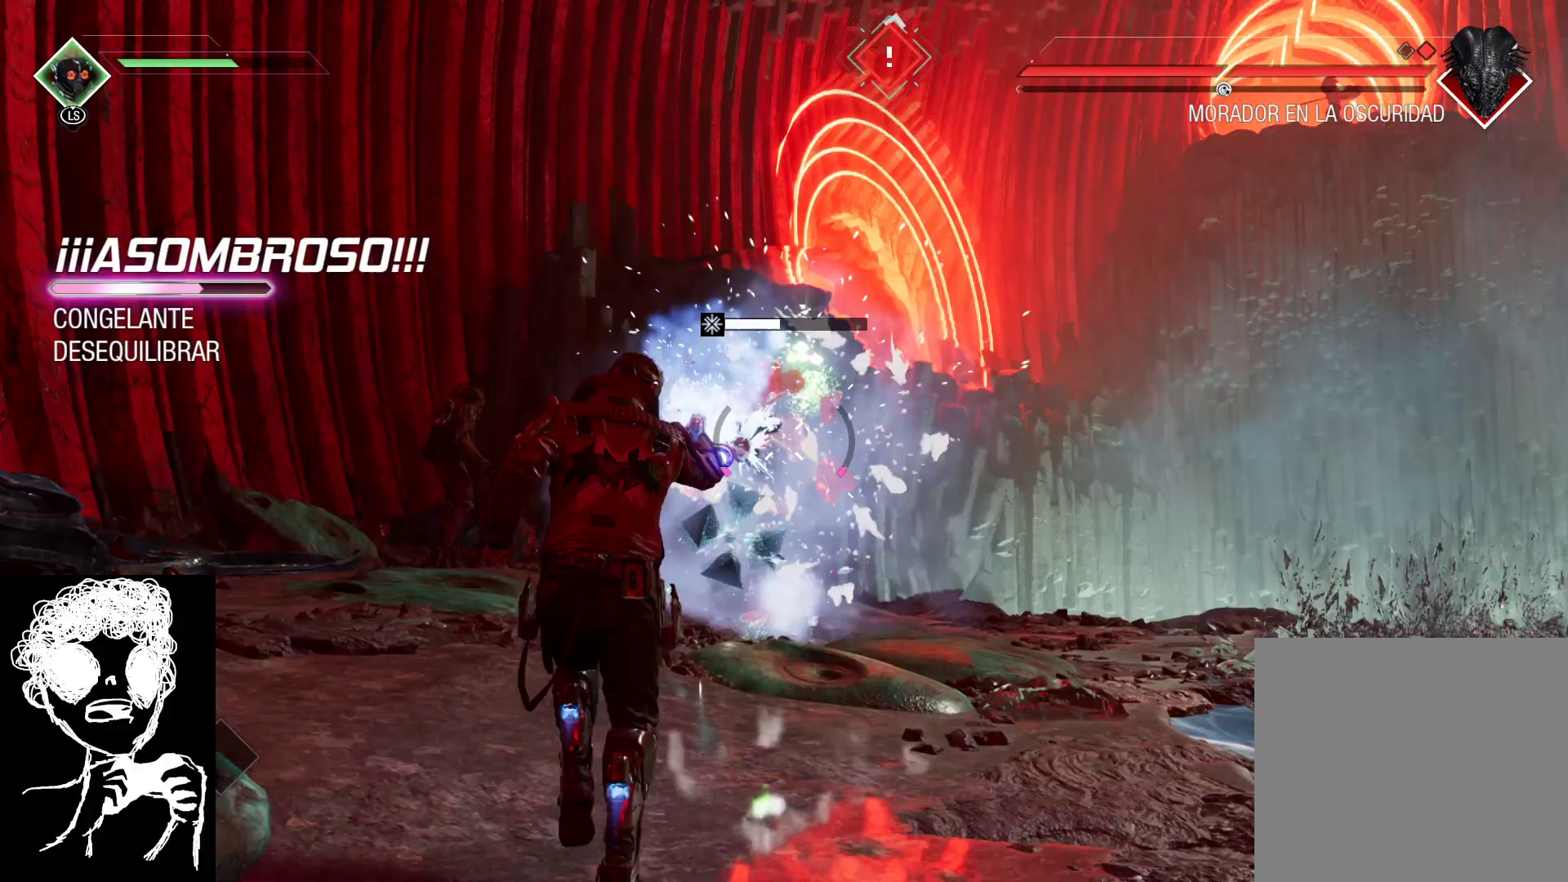
{"buttons": [], "left_stick": "up-right", "right_stick": "down-right", "events": [[133, "R1", "up"], [183, "B", "down"], [250, "B", "up"], [383, "right_stick", "down-right"], [500, "left_stick", "up-right"]]}
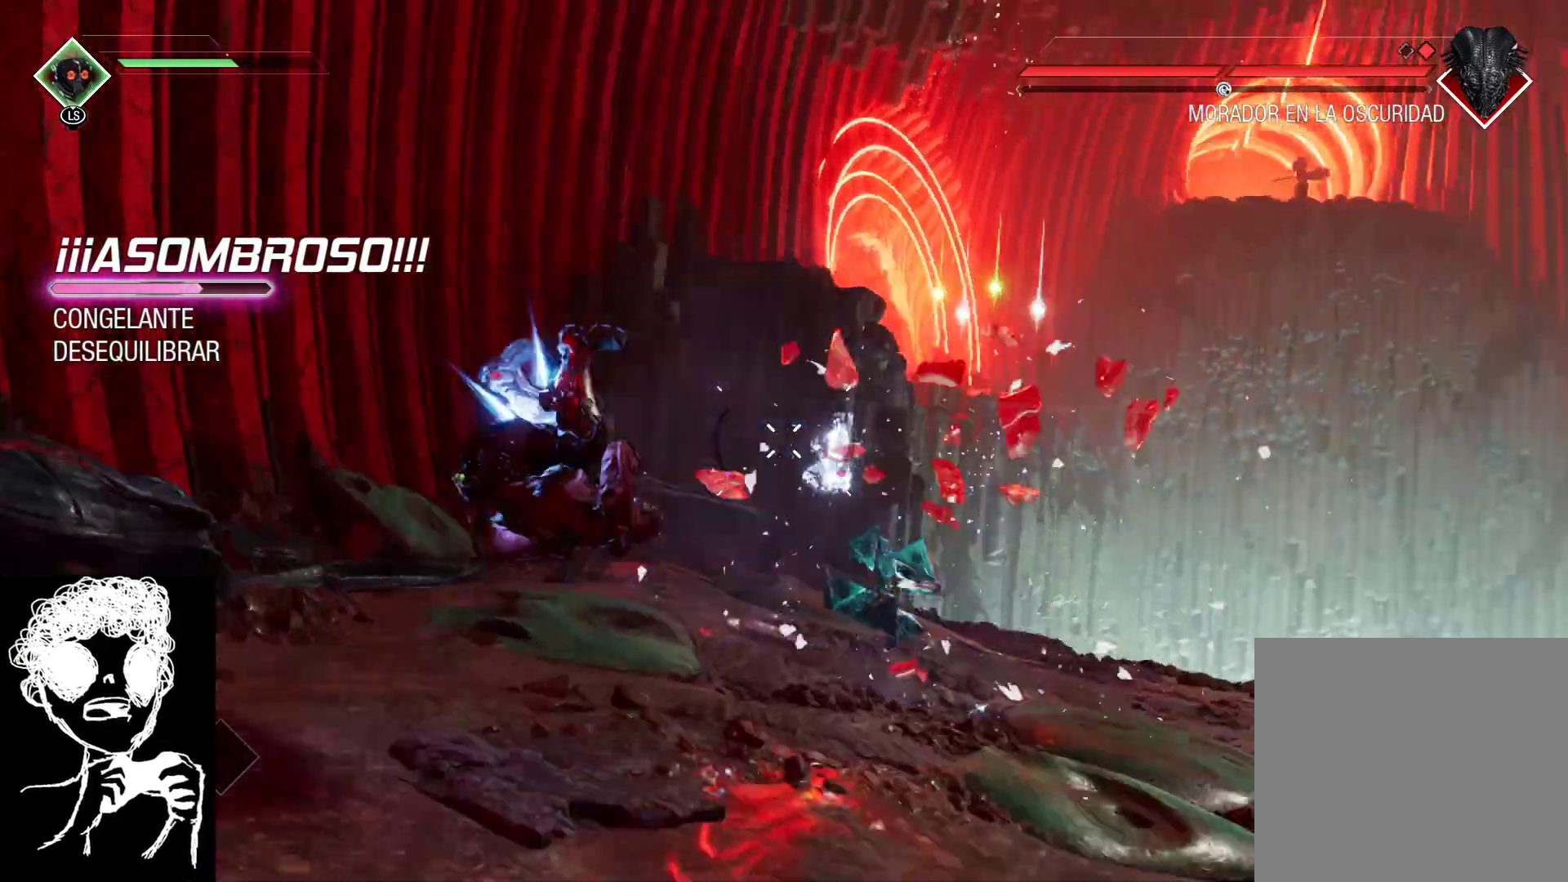
{"buttons": [], "left_stick": "up-right", "right_stick": "down-right", "events": [[83, "left_stick", "right"], [467, "left_stick", "up-right"]]}
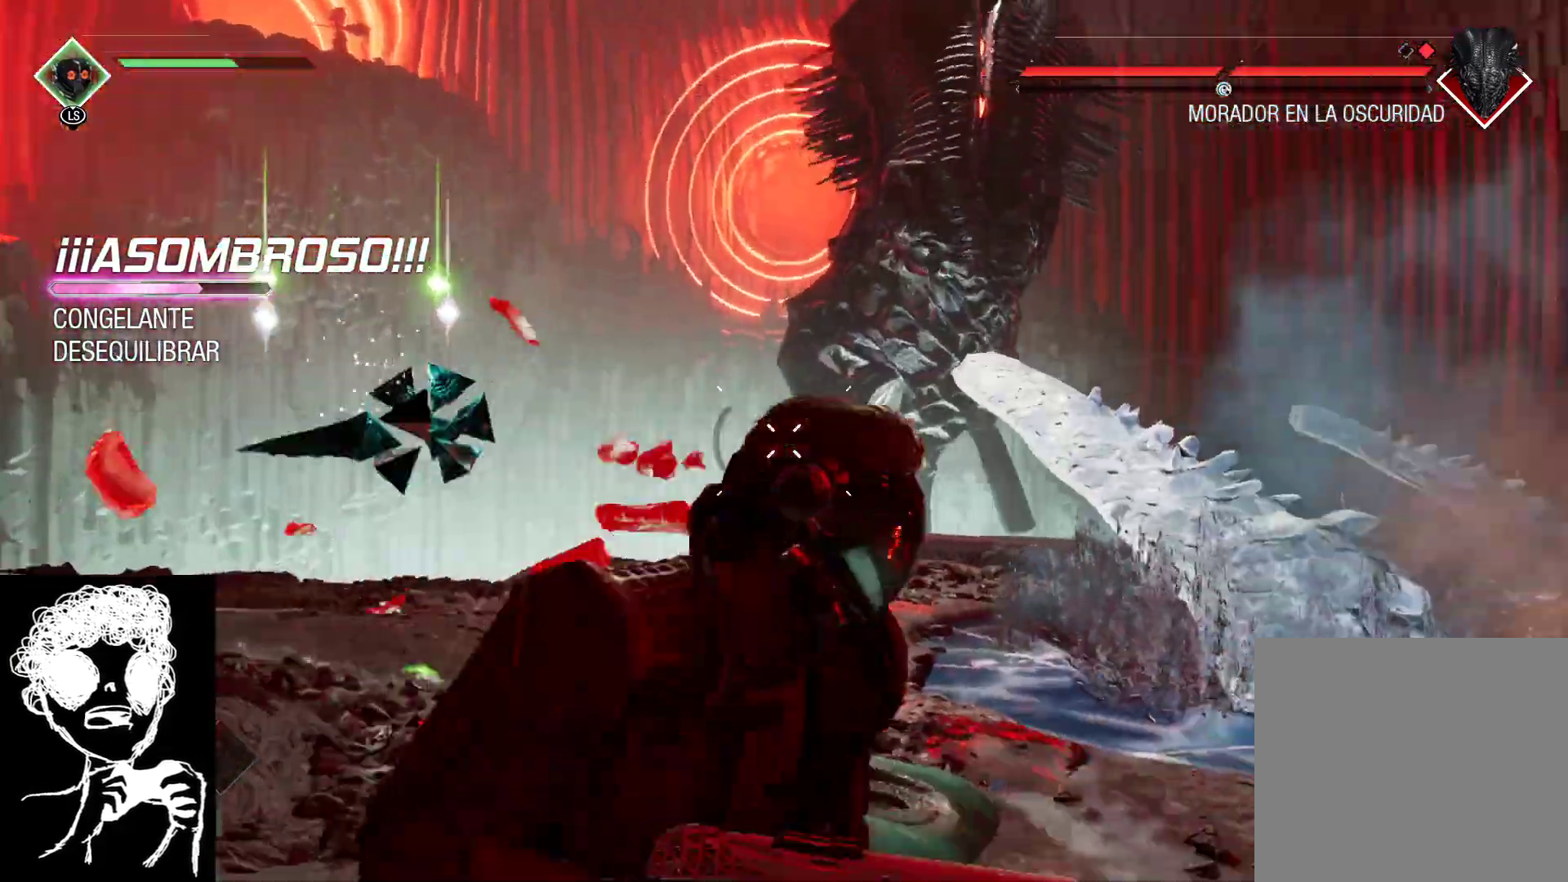
{"buttons": [], "left_stick": "up", "right_stick": "left", "events": [[250, "right_stick", "right"], [433, "left_stick", "up"], [450, "right_stick", "left"]]}
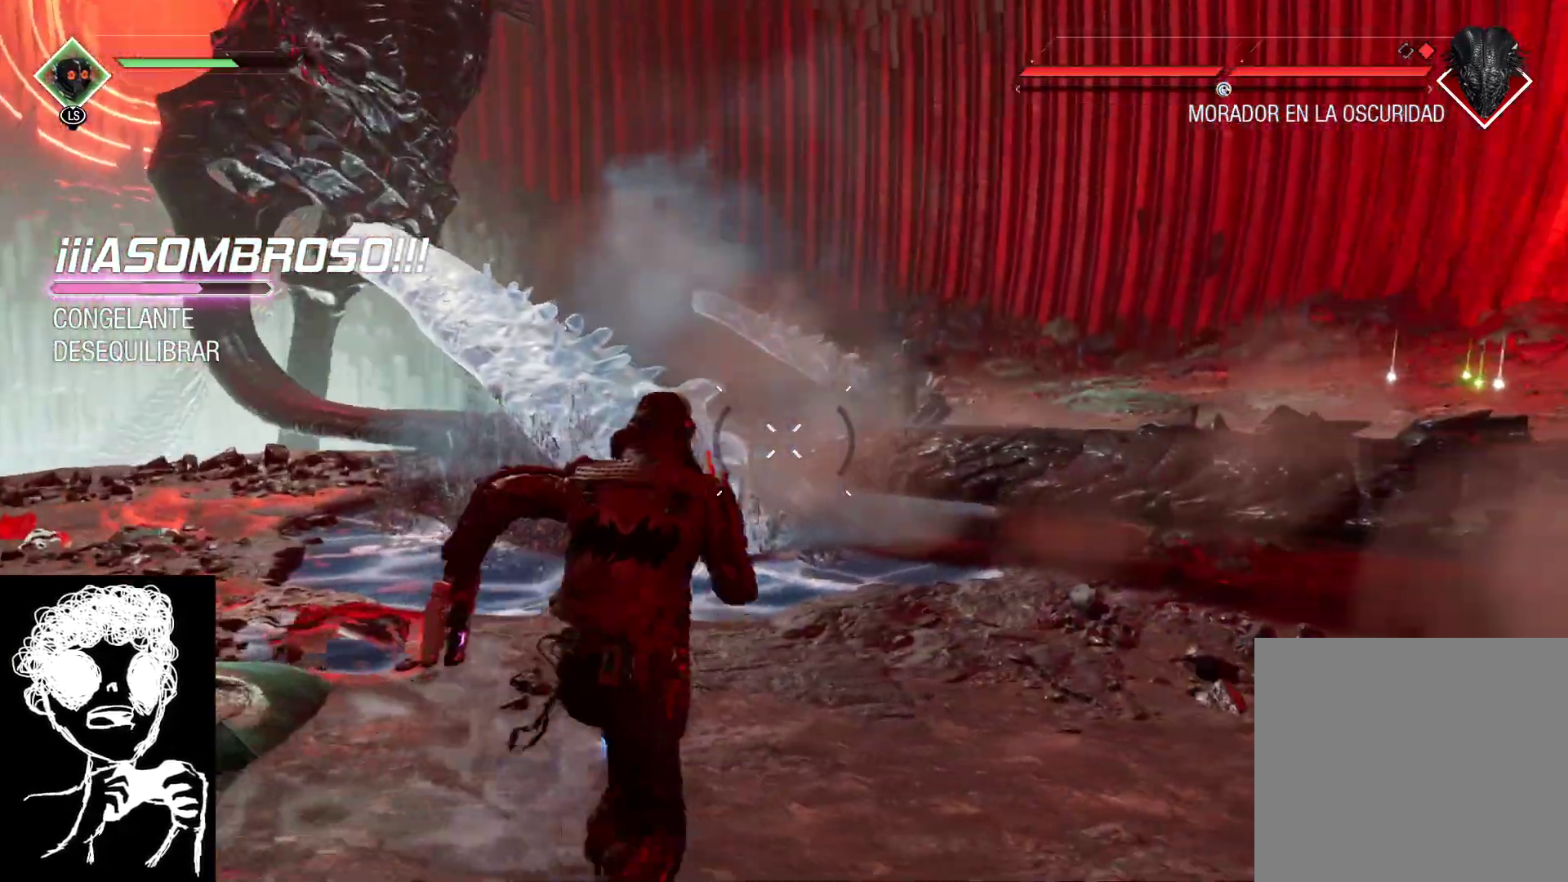
{"buttons": [], "left_stick": "up-right", "right_stick": "center", "events": [[100, "left_stick", "up-right"], [100, "right_stick", "up-right"], [167, "right_stick", "right"], [367, "right_stick", "up-left"], [483, "right_stick", "center"]]}
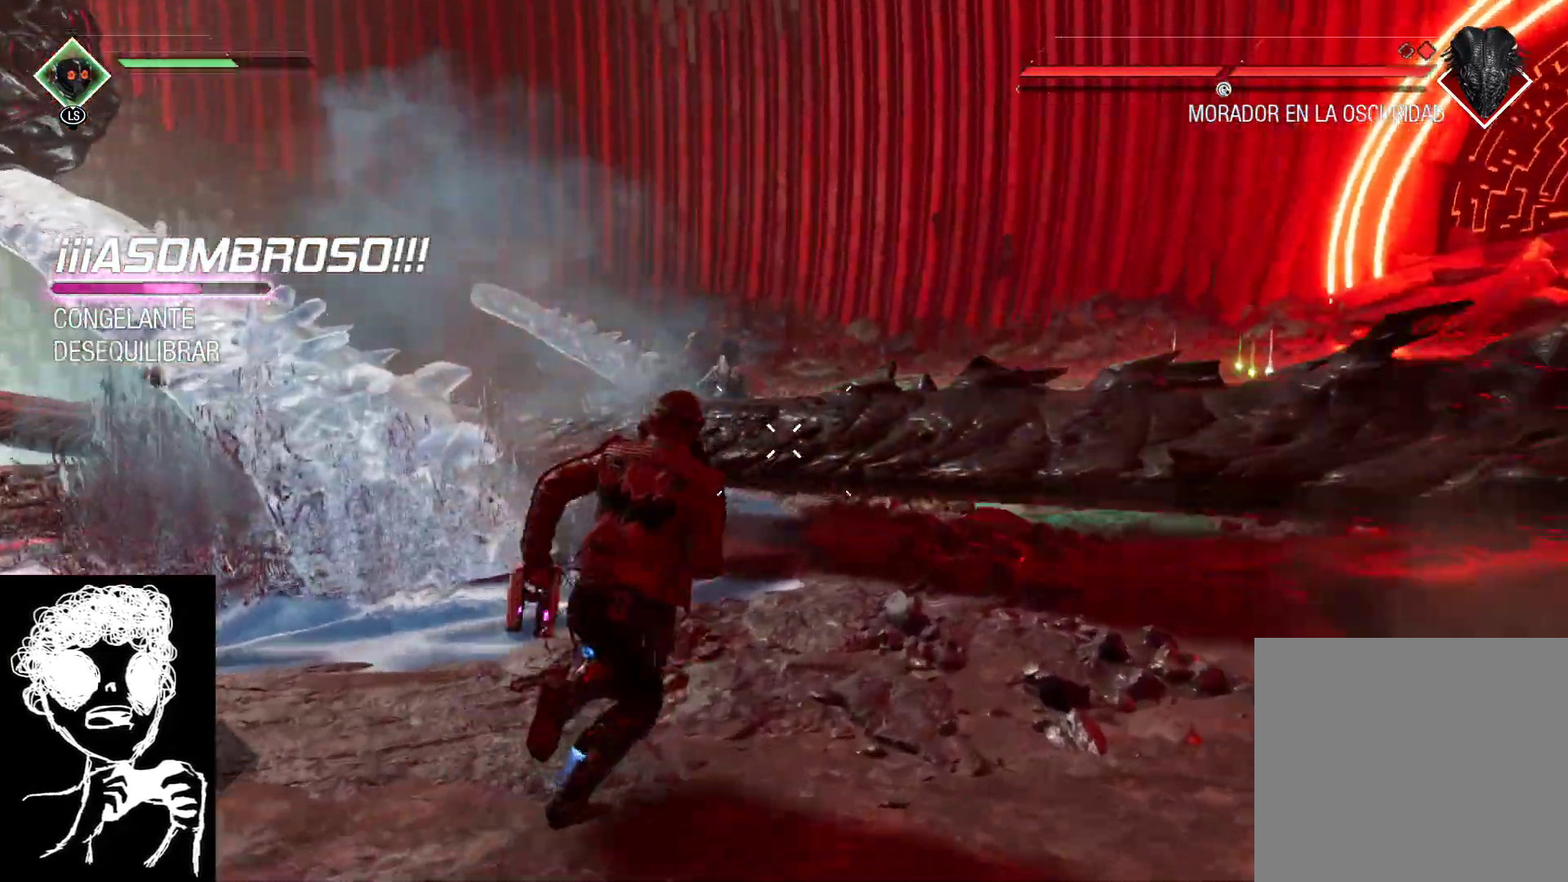
{"buttons": [], "left_stick": "up-right", "right_stick": "right", "events": [[117, "B", "down"], [217, "B", "up"], [383, "right_stick", "right"]]}
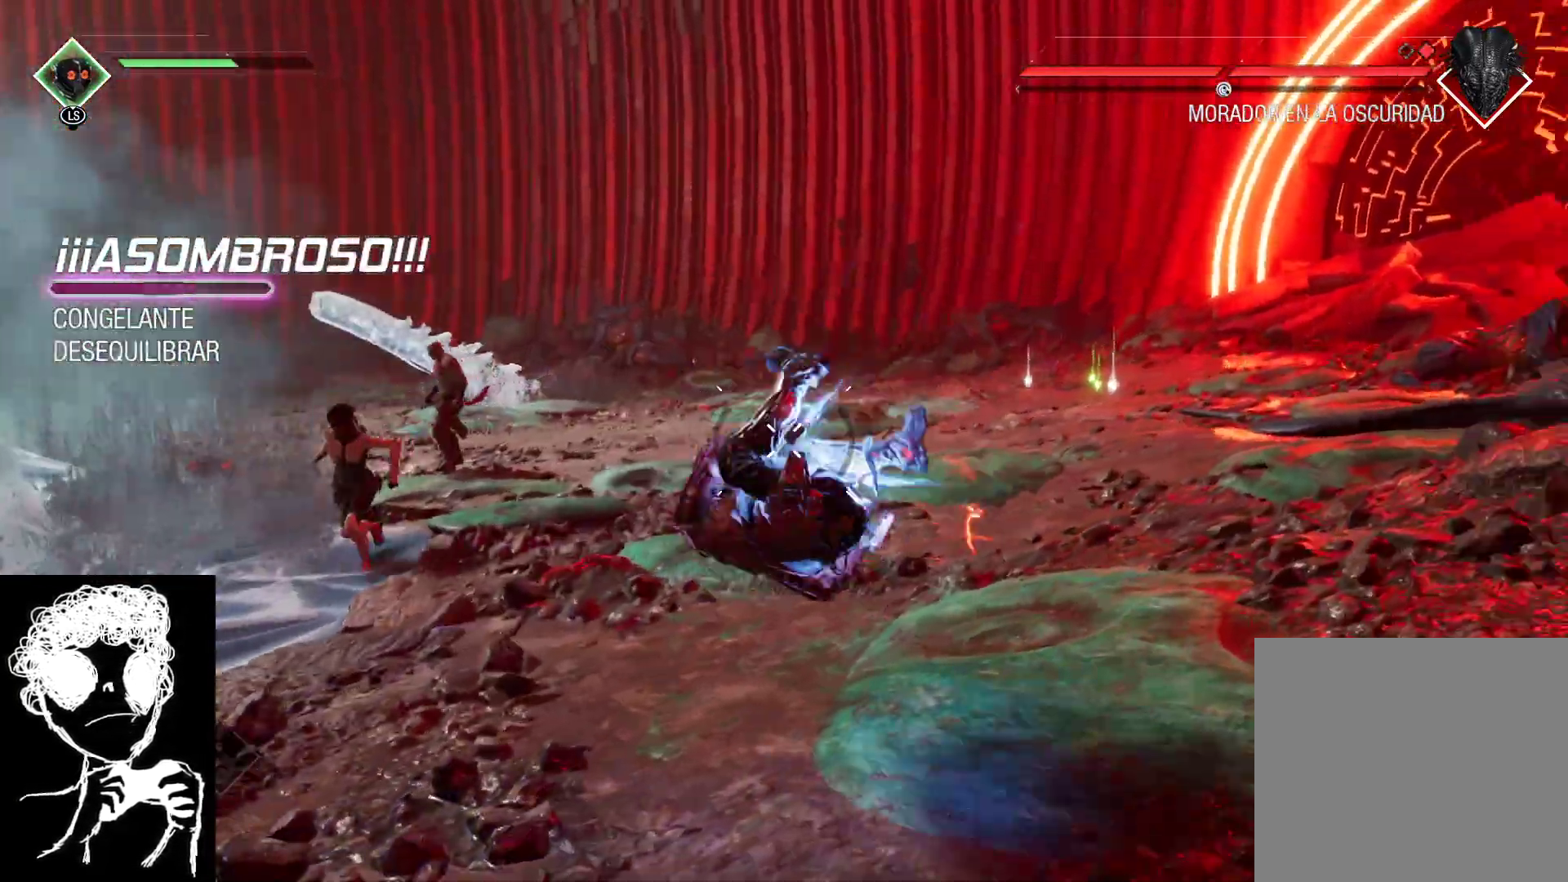
{"buttons": [], "left_stick": "up-right", "right_stick": "center", "events": [[133, "right_stick", "up-right"], [250, "right_stick", "center"]]}